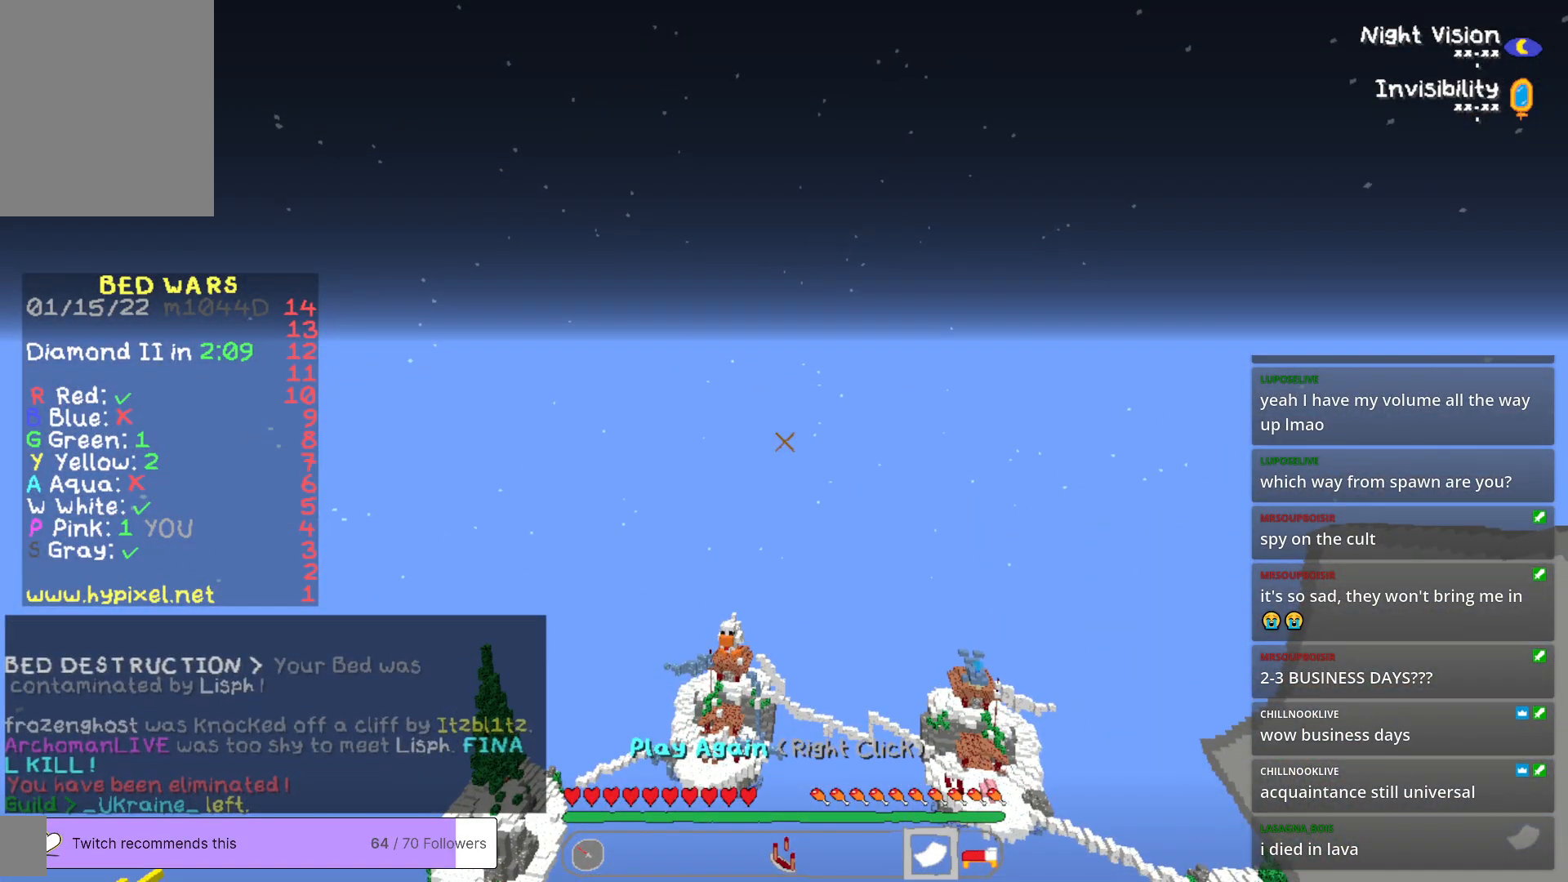
Gameplay with keyboard and mouse; each line is a JSON object with the keys and mouse buttons held at the frame after it. "events" lists presses ("down") and releases ("up") of "a", "d", "s", "w", "mouse_left" and "mouse_right" between this image and that frame as [ms after this image, input, new state], when the widget could be followed in between. "mouse_left", "mouse_right" = the "left", "right" buttons of the "mouse" list. No other keys are recorded. Fast repeated clicks can show as one long hold. Mouse movement is not recorded.
{"keys": [], "mouse": [], "events": [[184, "mouse_right", "down"], [284, "mouse_right", "up"]]}
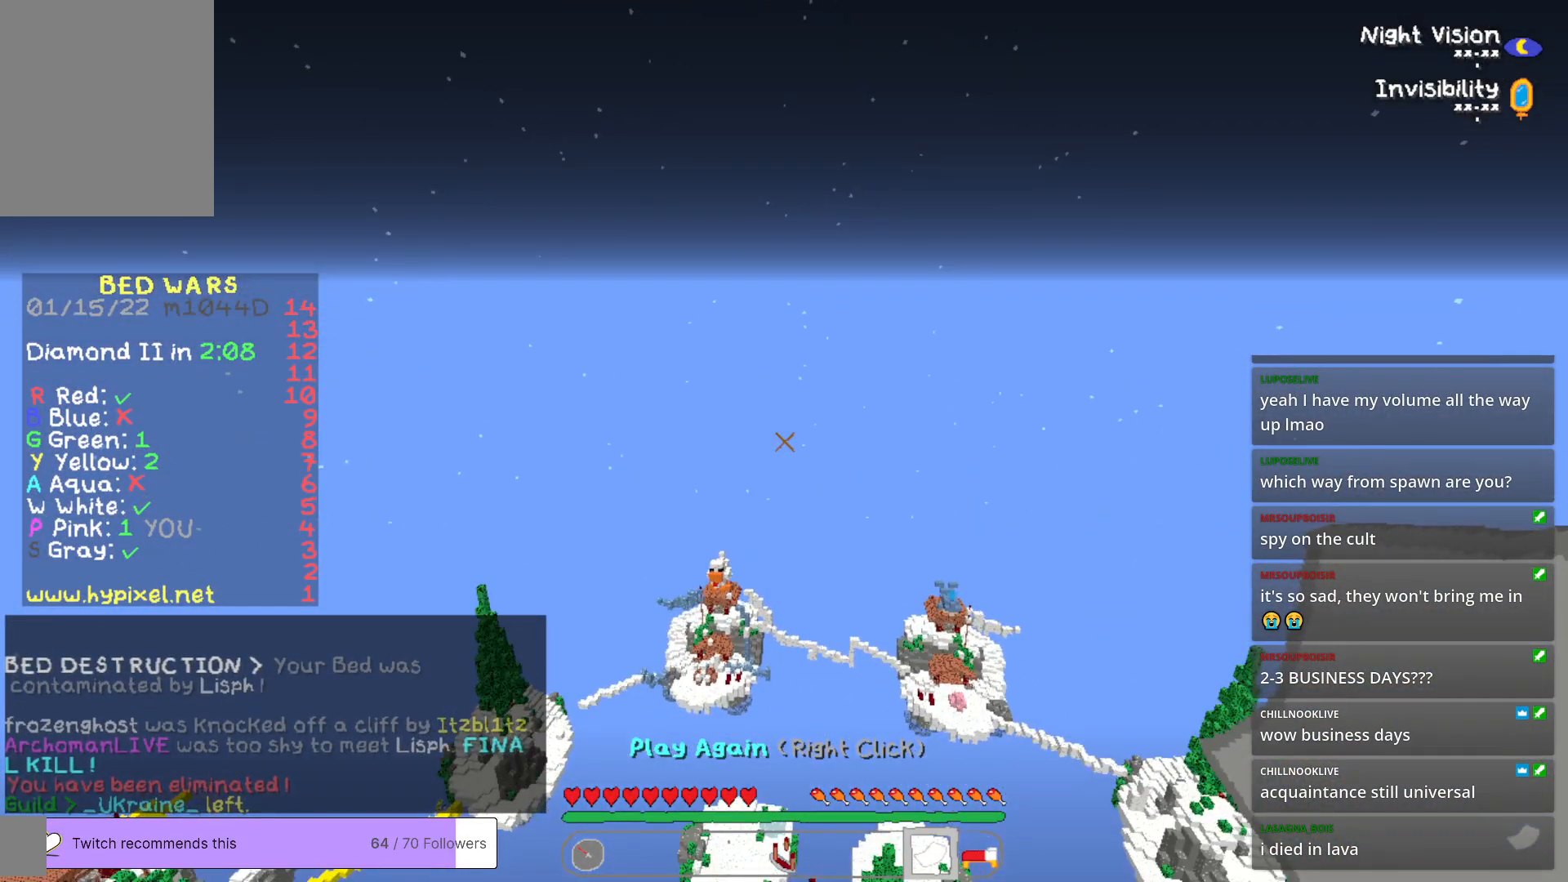
{"keys": [], "mouse": [], "events": []}
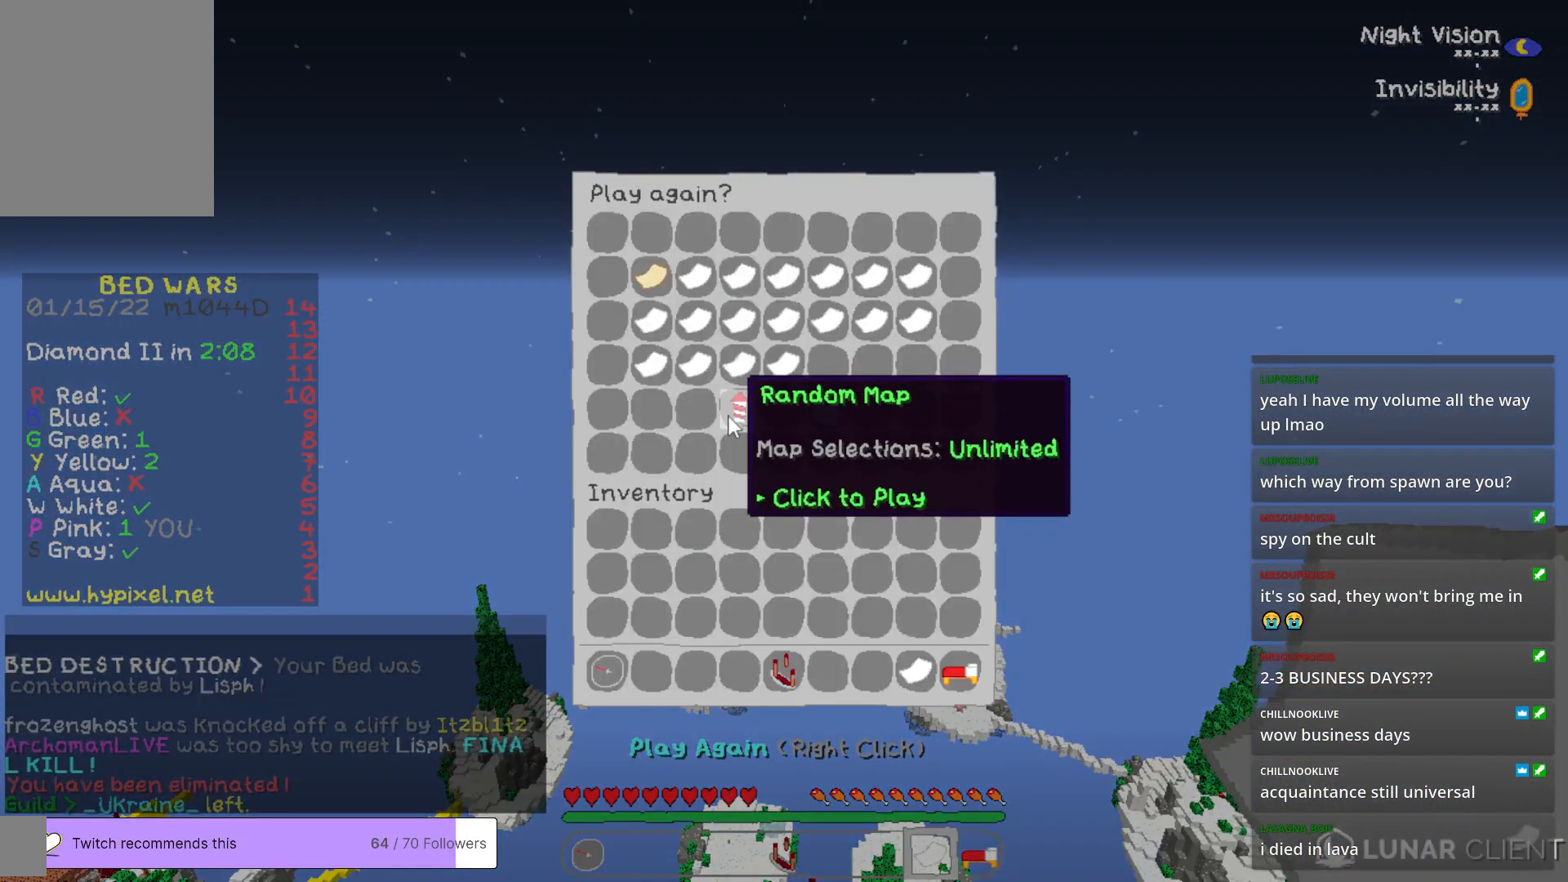
{"keys": [], "mouse": []}
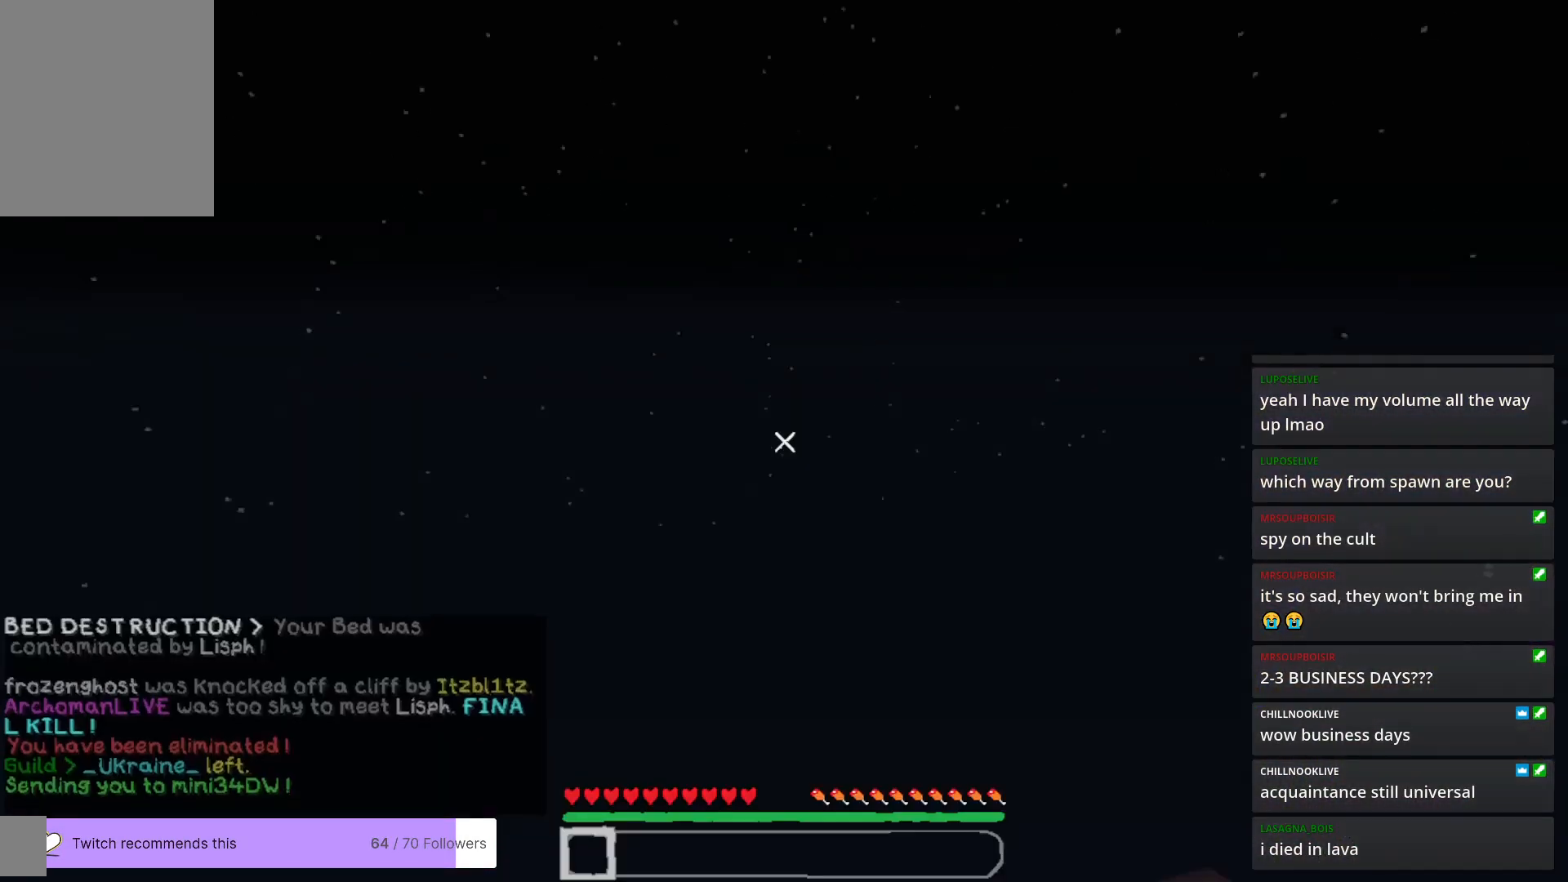
{"keys": [], "mouse": [], "events": []}
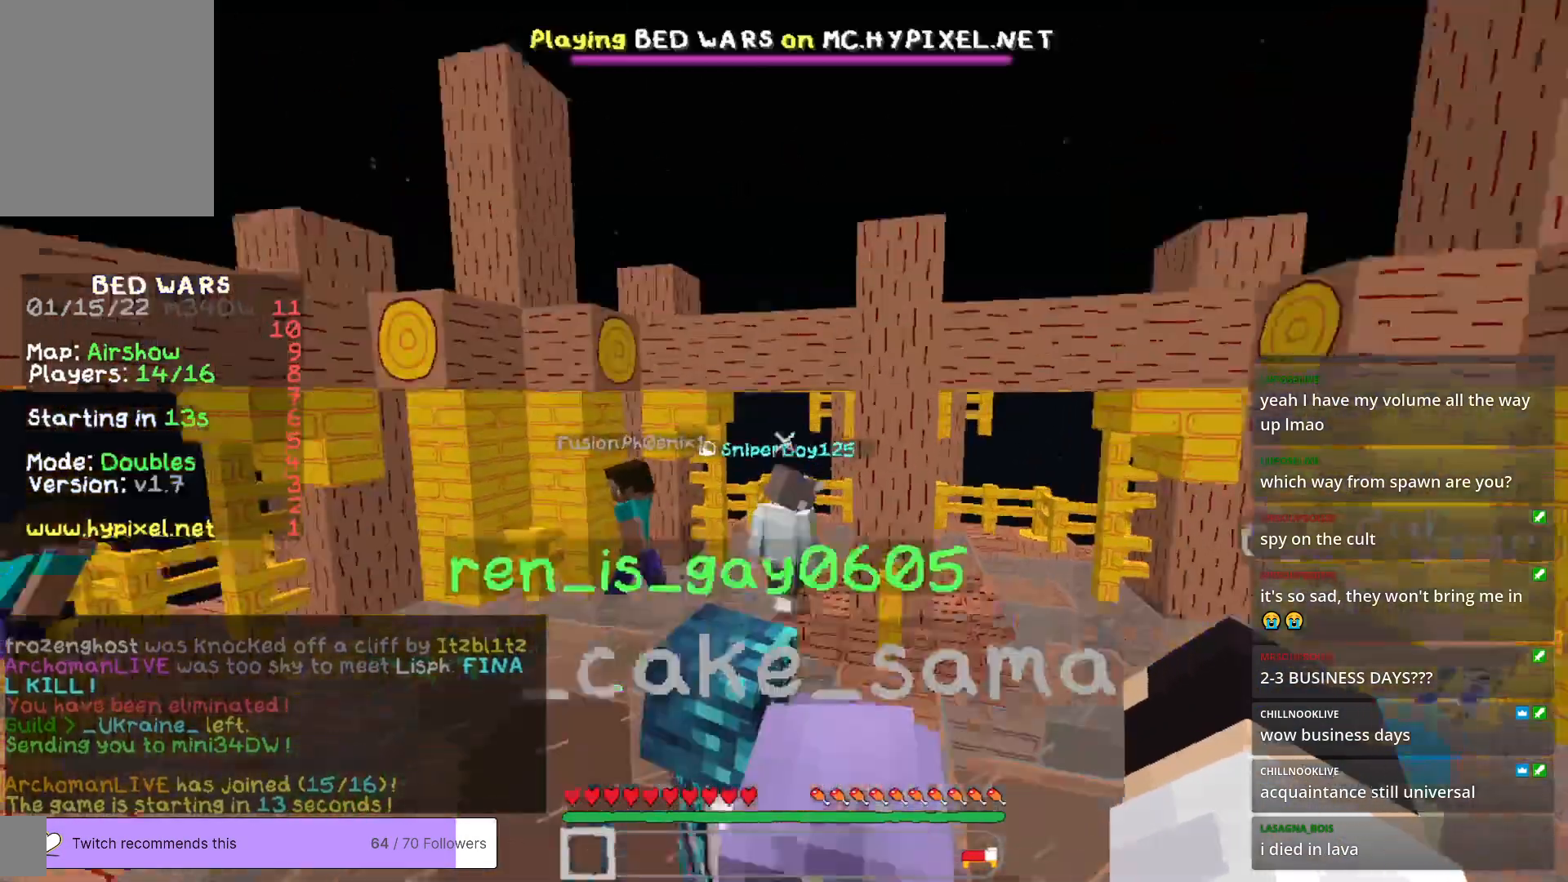
{"keys": [], "mouse": [], "events": [[33, "w", "down"], [434, "w", "up"]]}
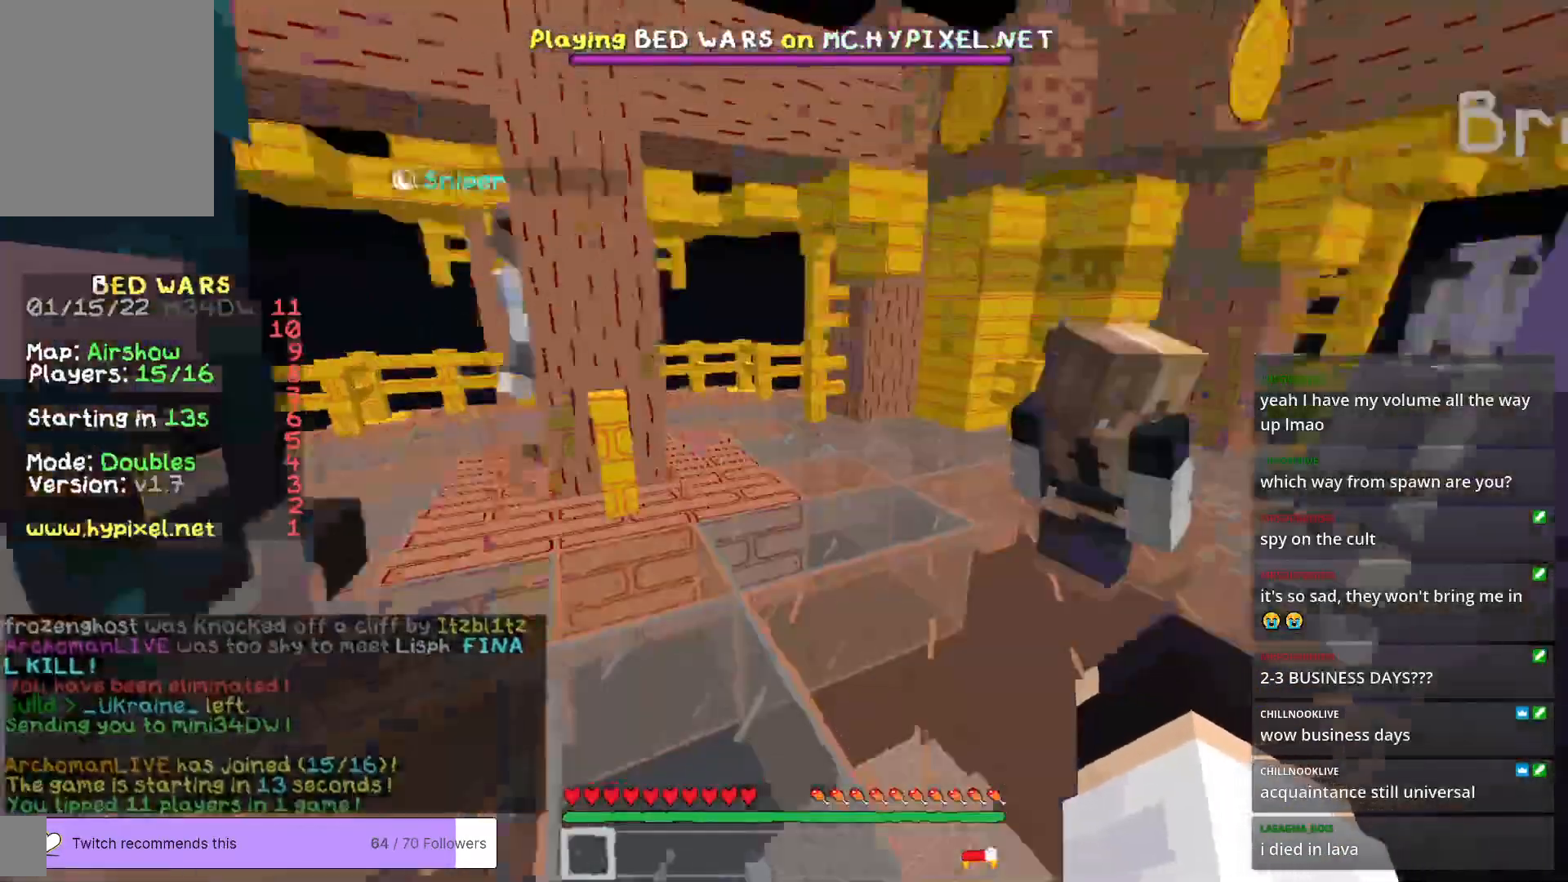
{"keys": ["w"], "mouse": [], "events": [[17, "w", "down"]]}
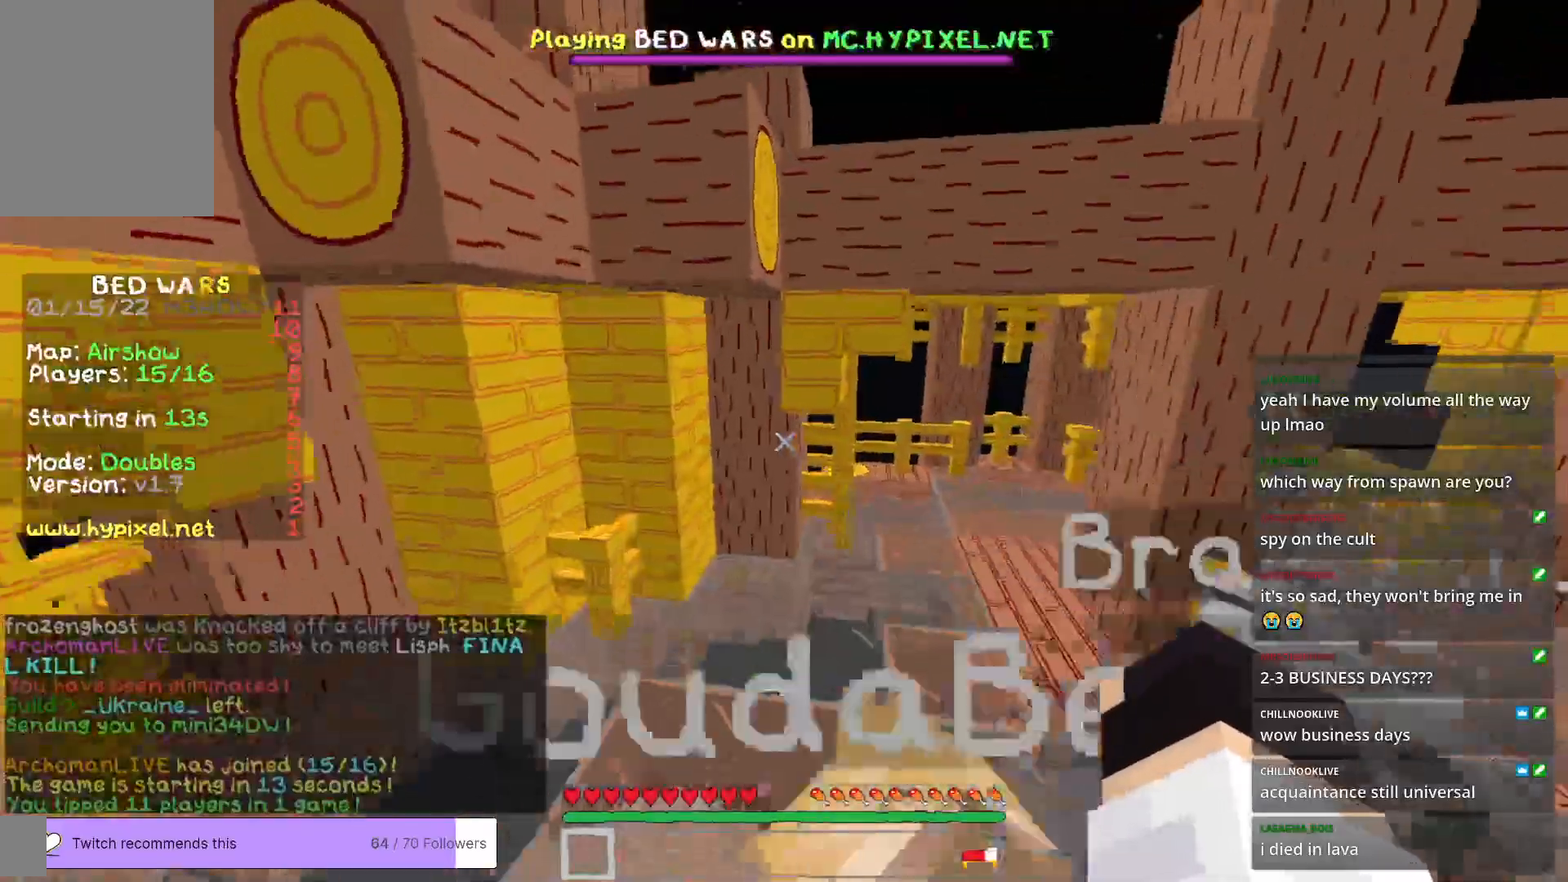
{"keys": ["w"], "mouse": [], "events": []}
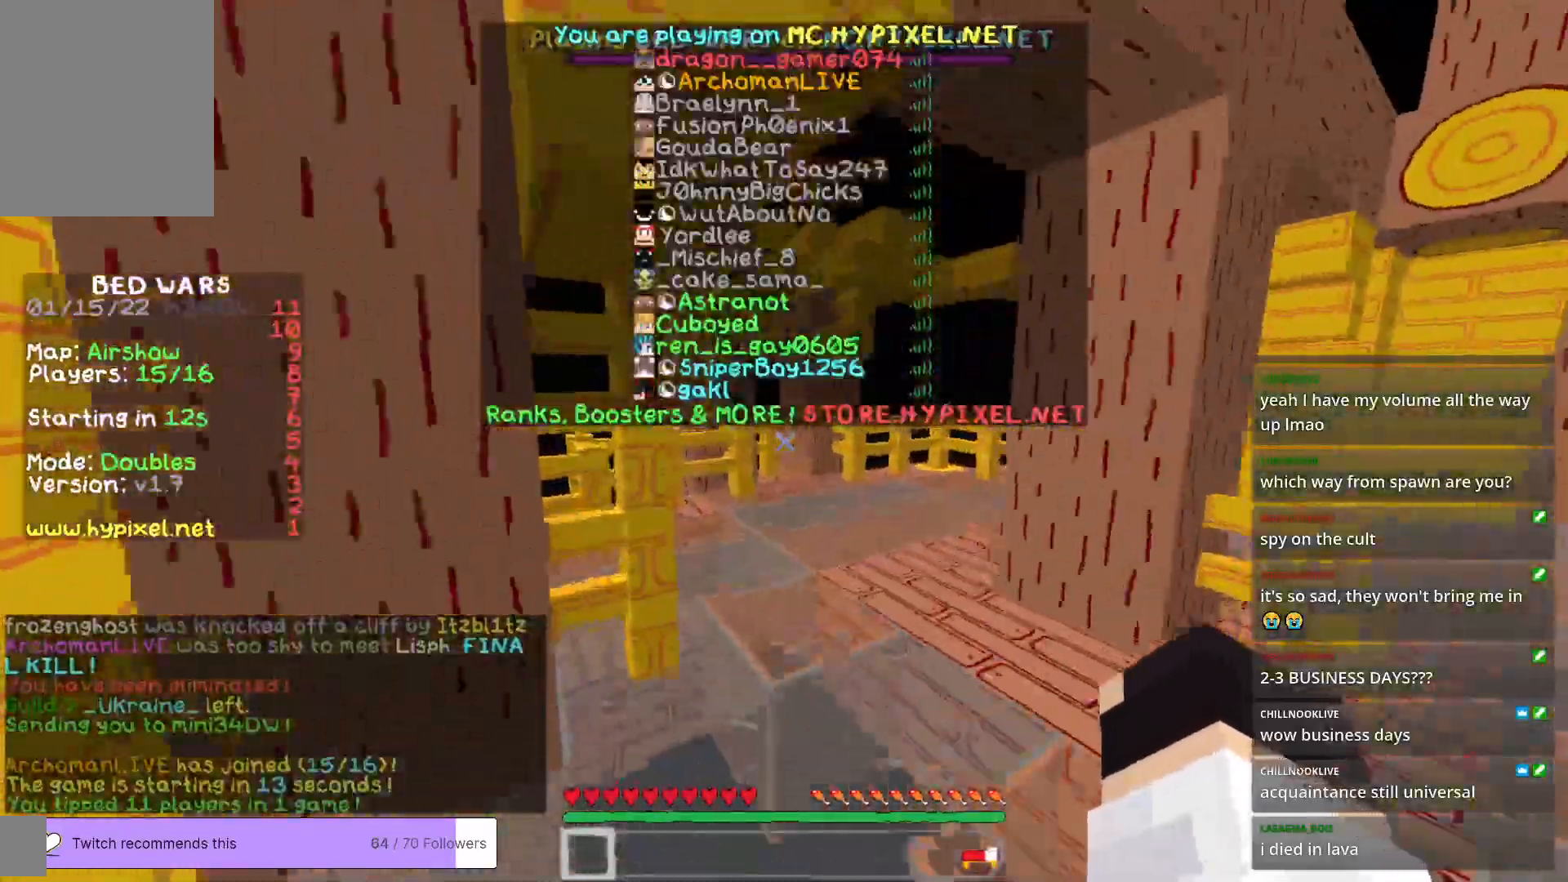
{"keys": ["w"], "mouse": [], "events": []}
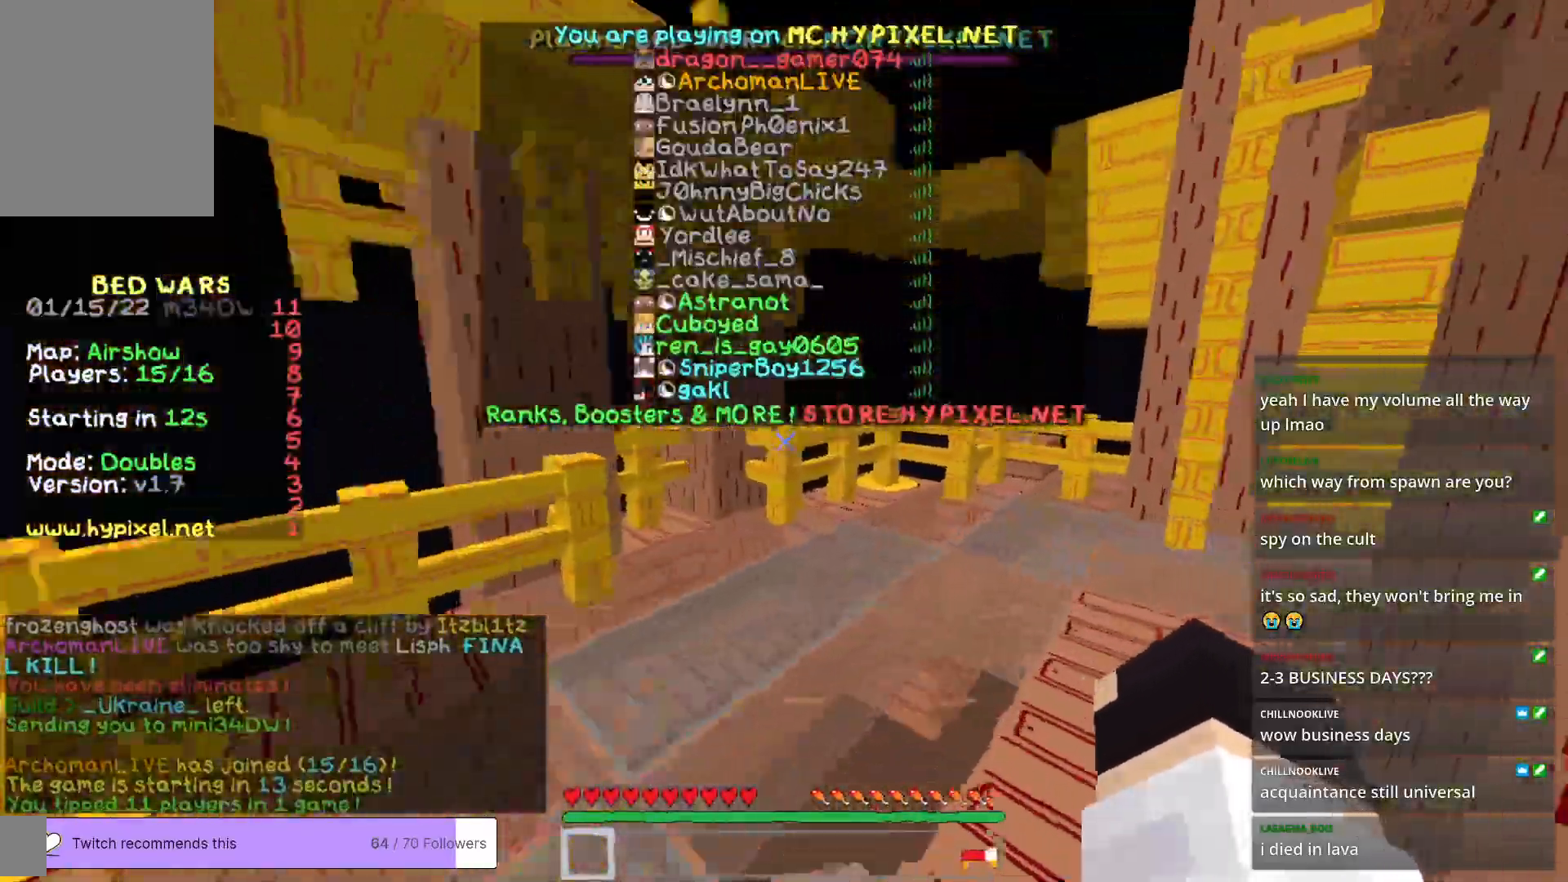
{"keys": ["w"], "mouse": [], "events": []}
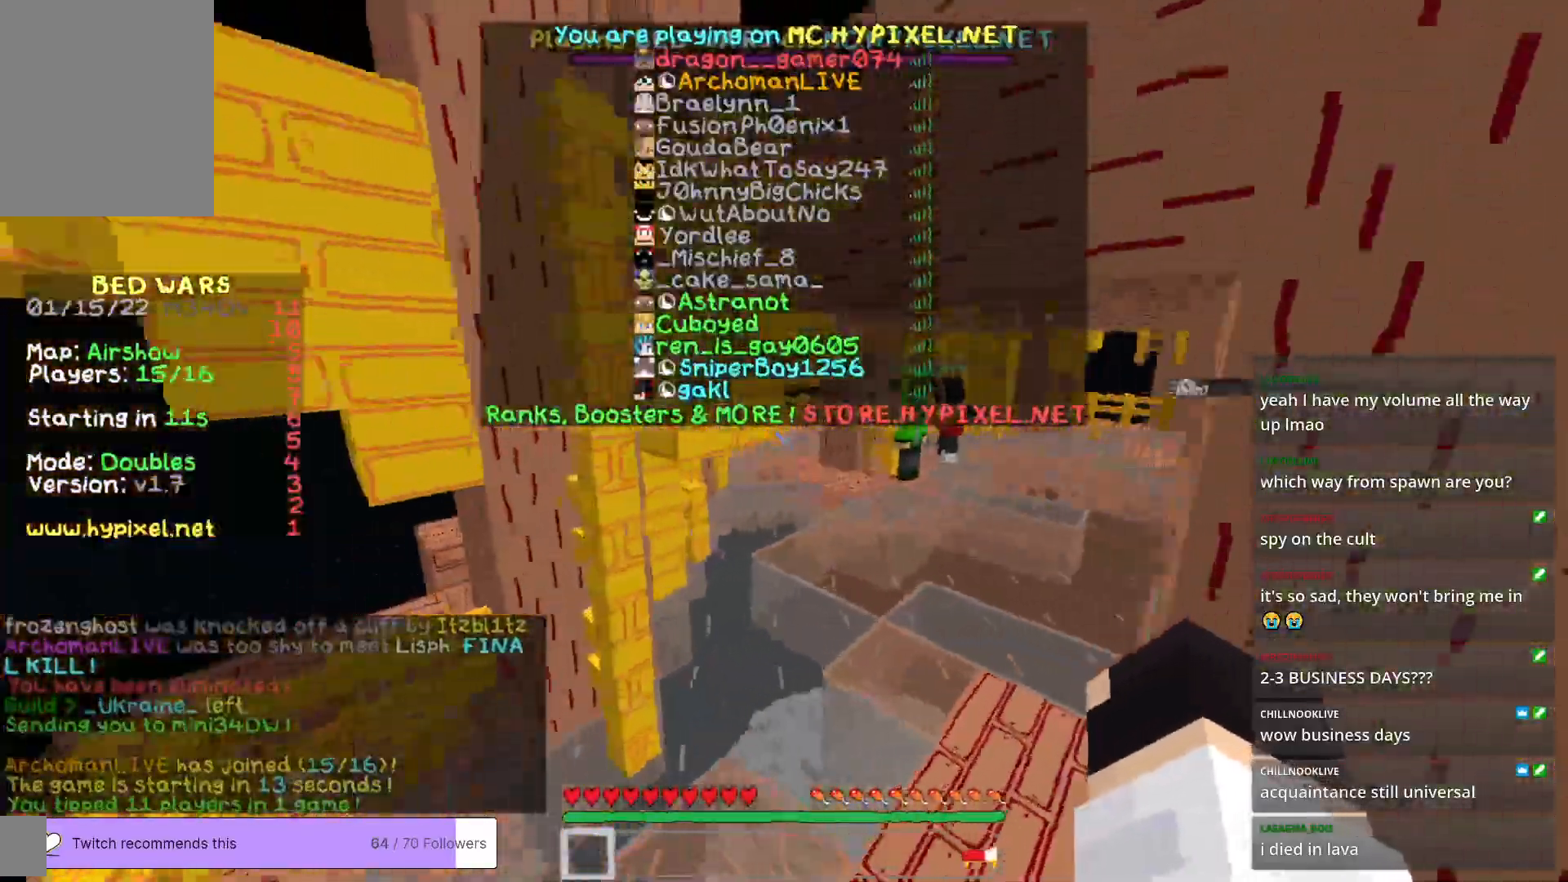
{"keys": ["d", "w"], "mouse": [], "events": [[451, "d", "down"]]}
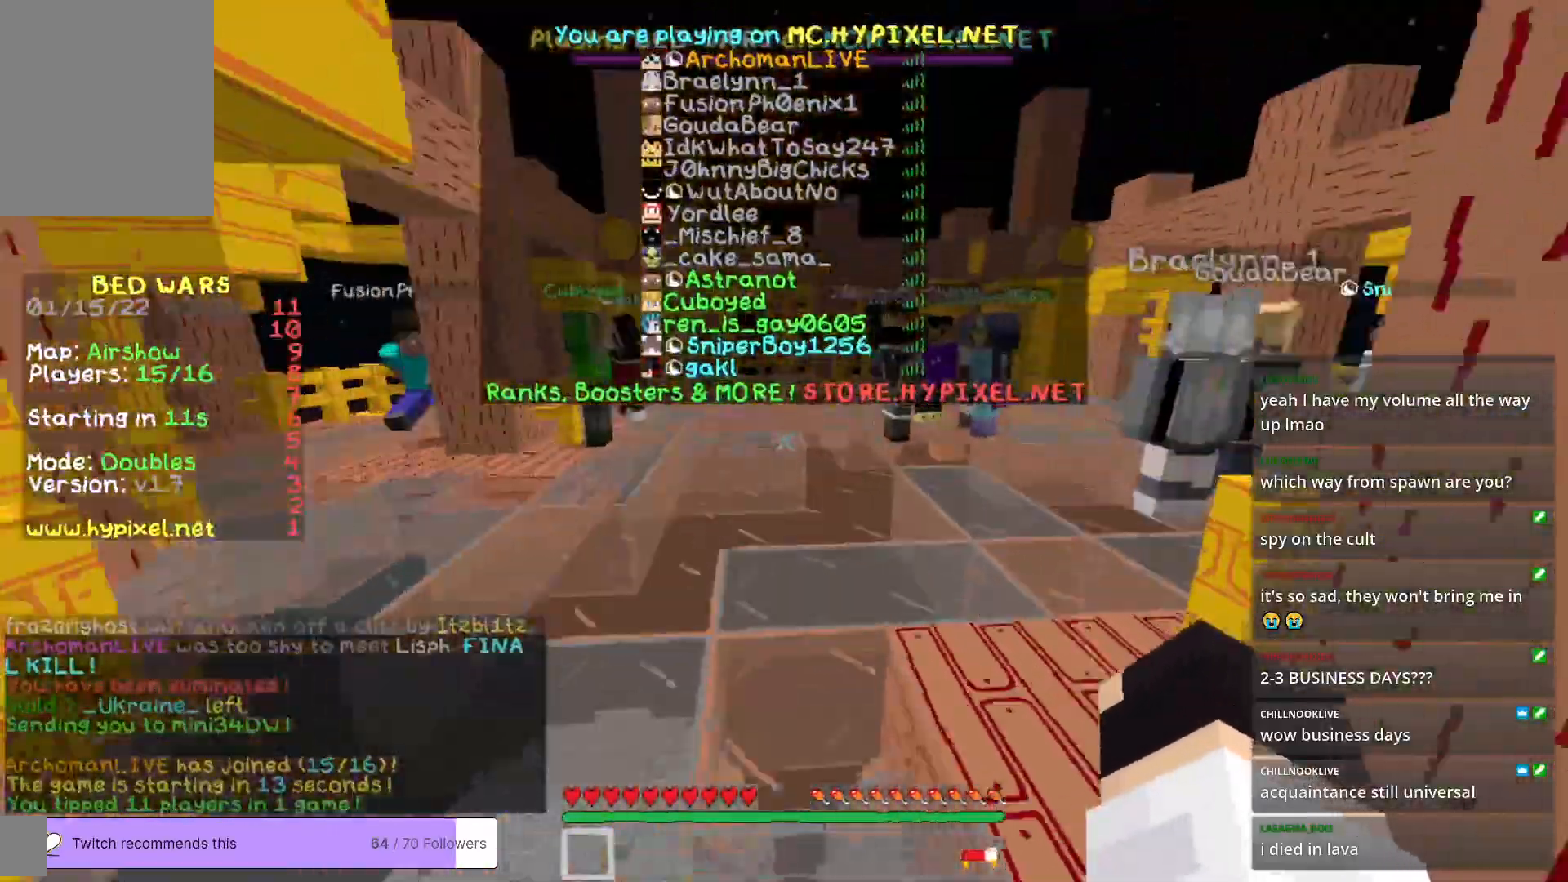
{"keys": ["d", "w"], "mouse": [], "events": [[200, "d", "up"], [451, "d", "down"]]}
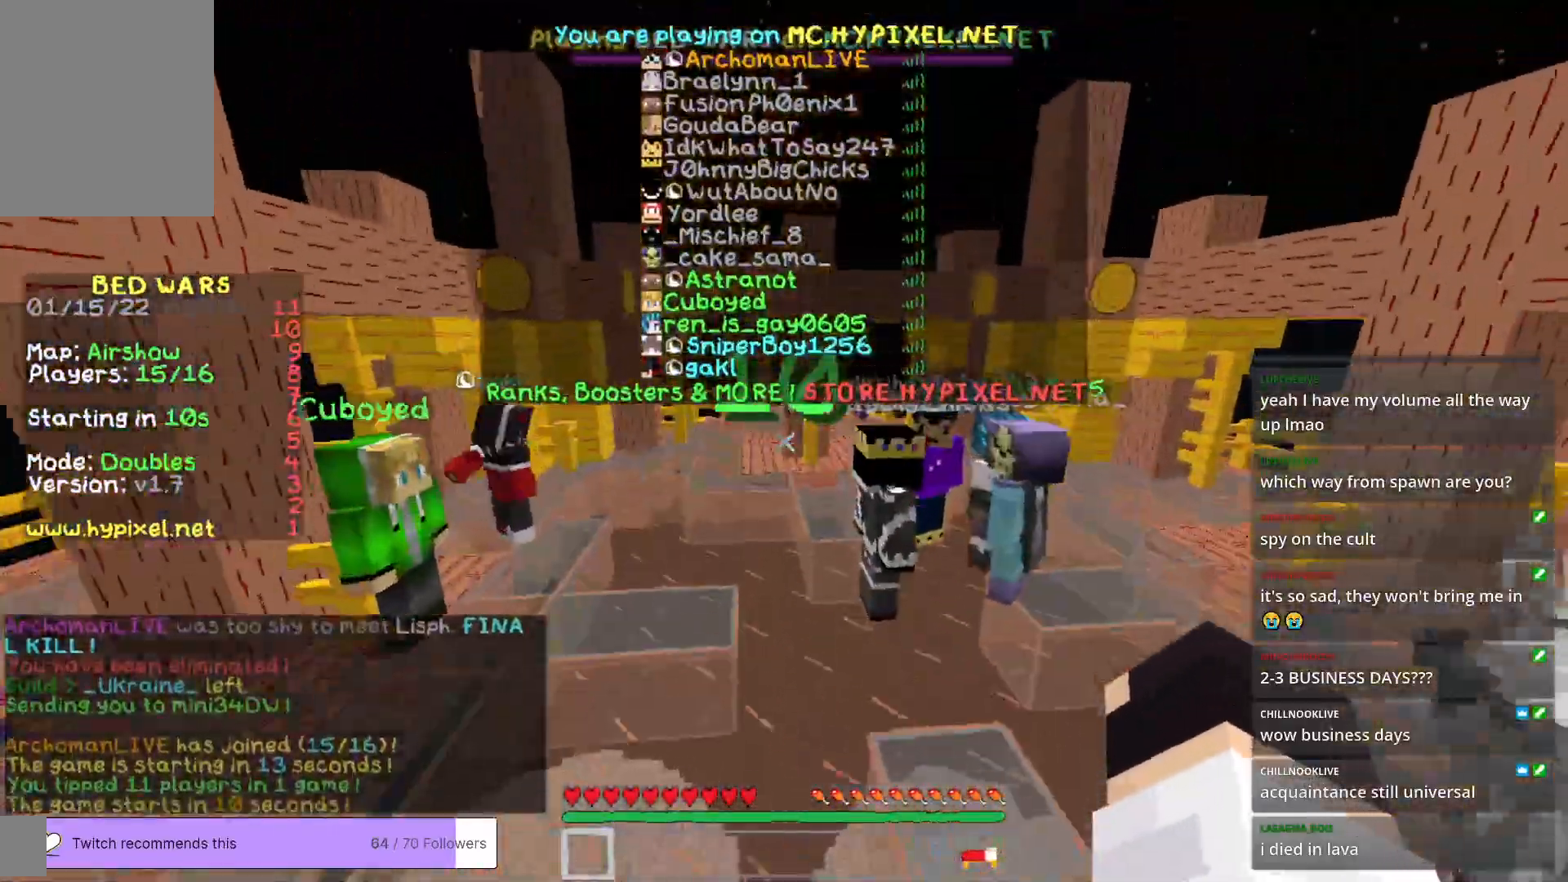
{"keys": ["w"], "mouse": [], "events": [[367, "d", "up"]]}
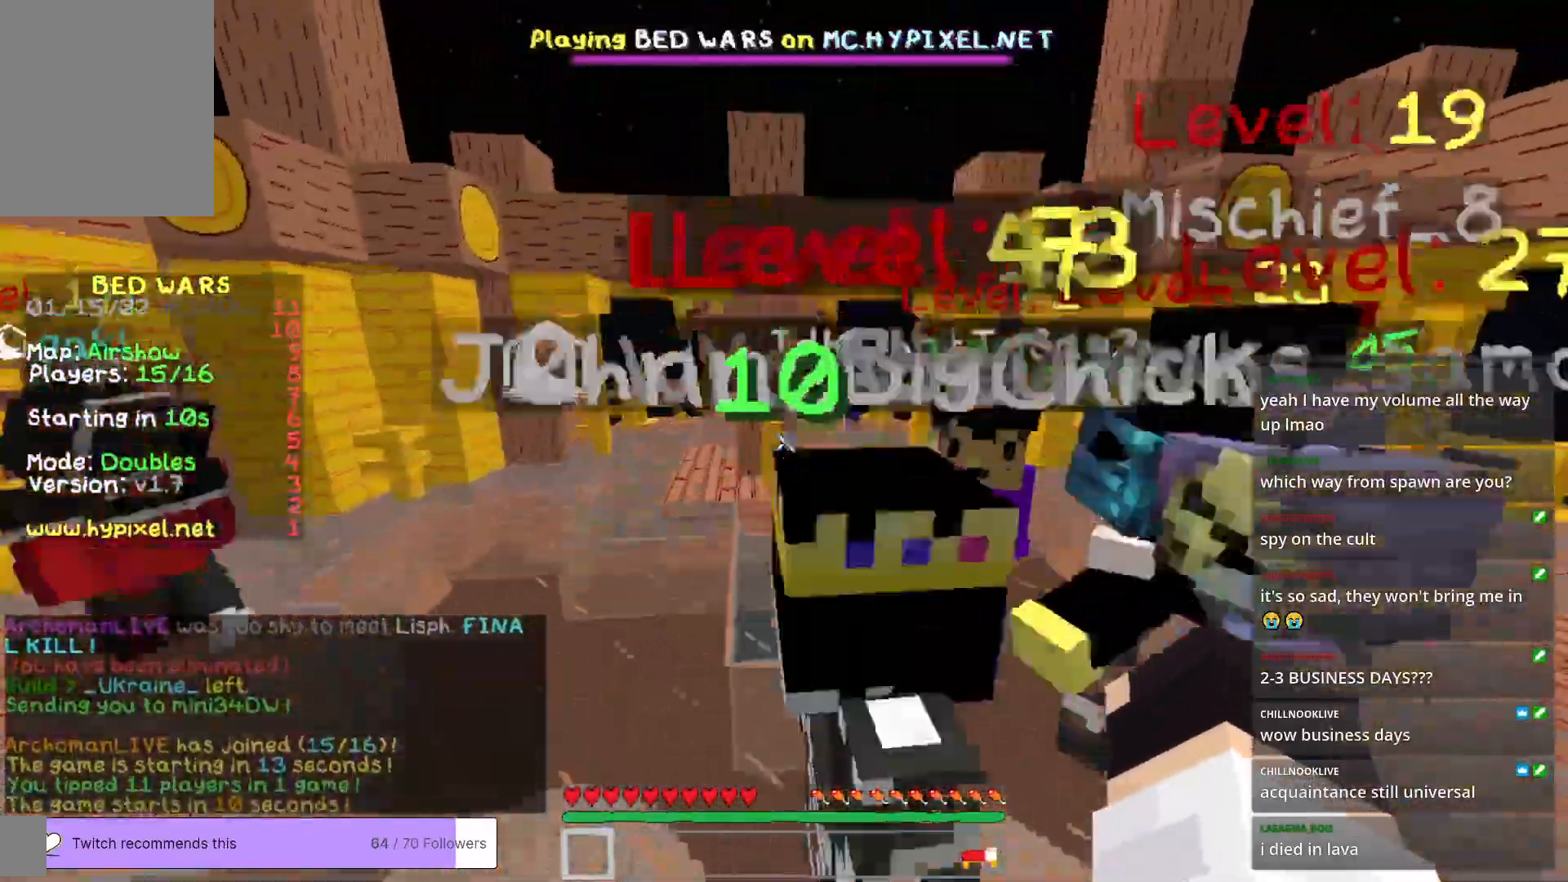
{"keys": ["d", "w"], "mouse": [], "events": [[184, "d", "down"]]}
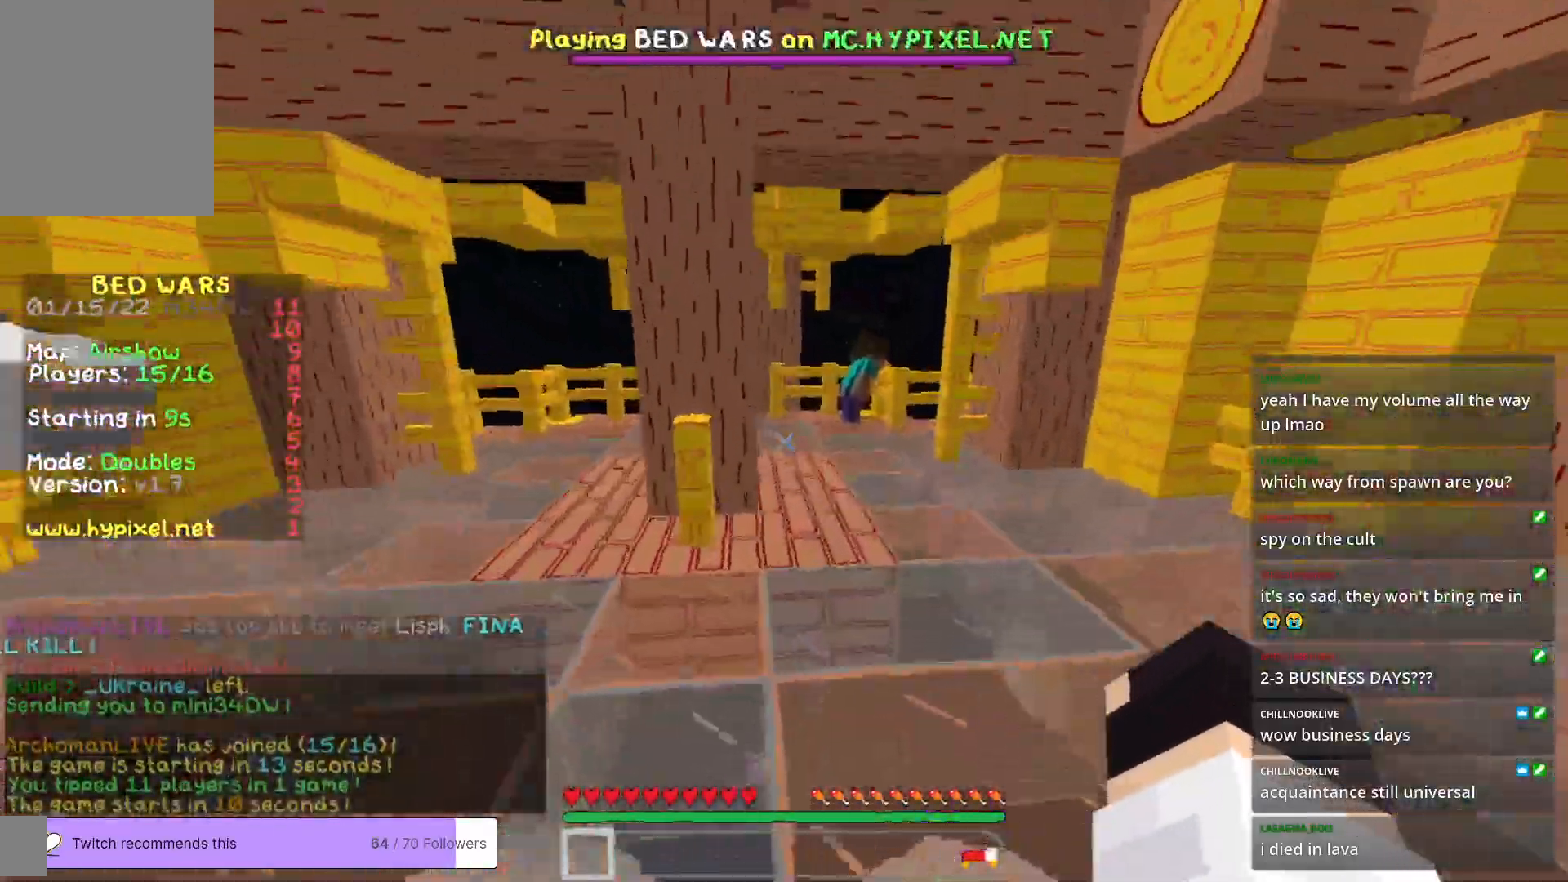
{"keys": ["w"], "mouse": [], "events": [[150, "d", "up"]]}
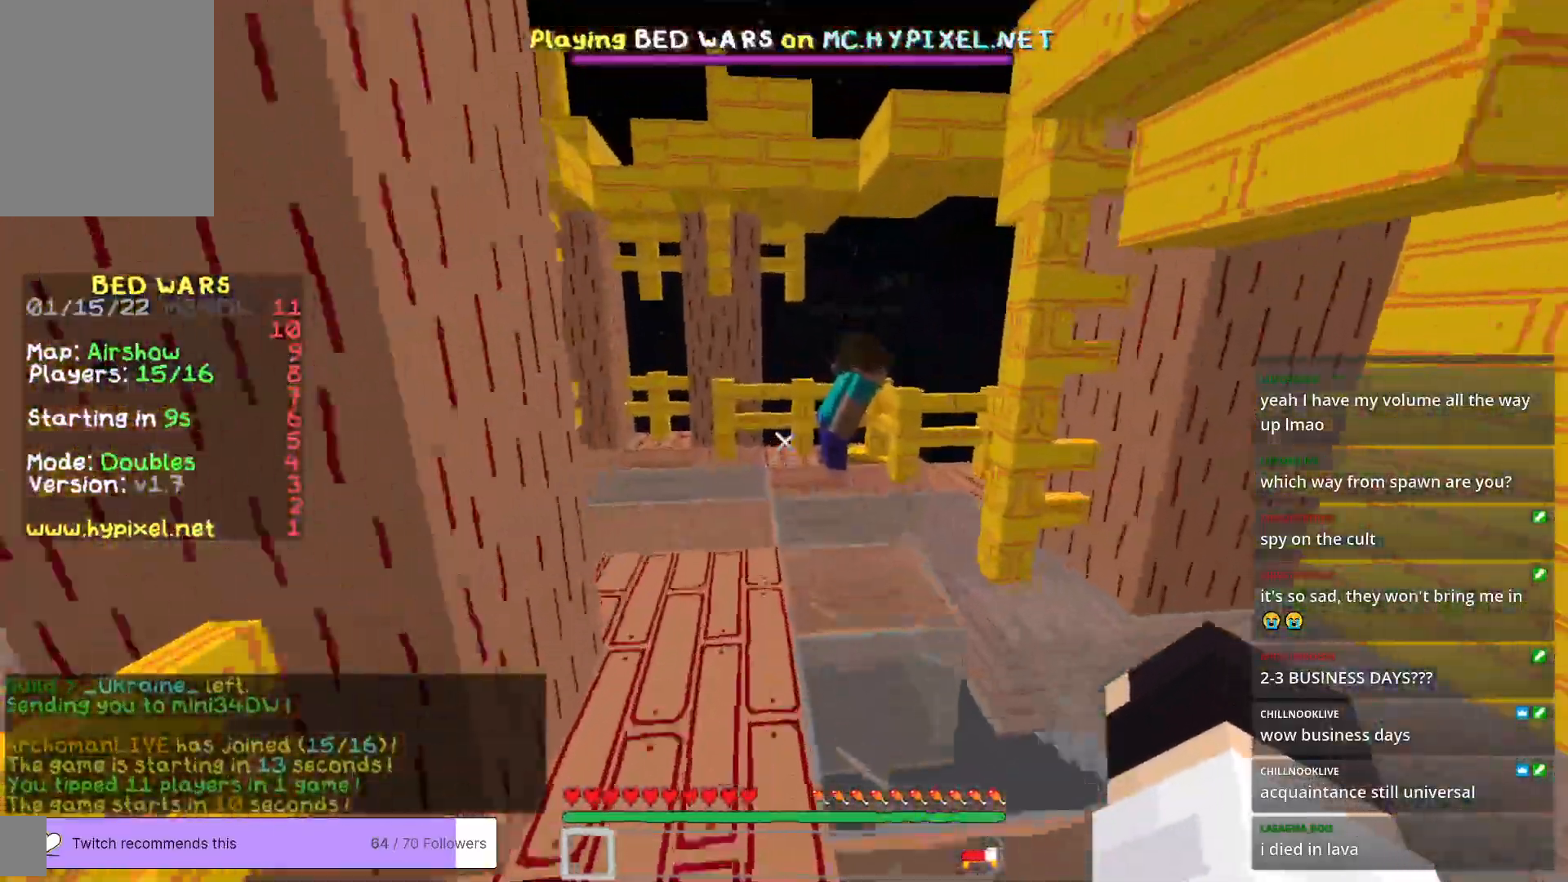
{"keys": ["w"], "mouse": [], "events": []}
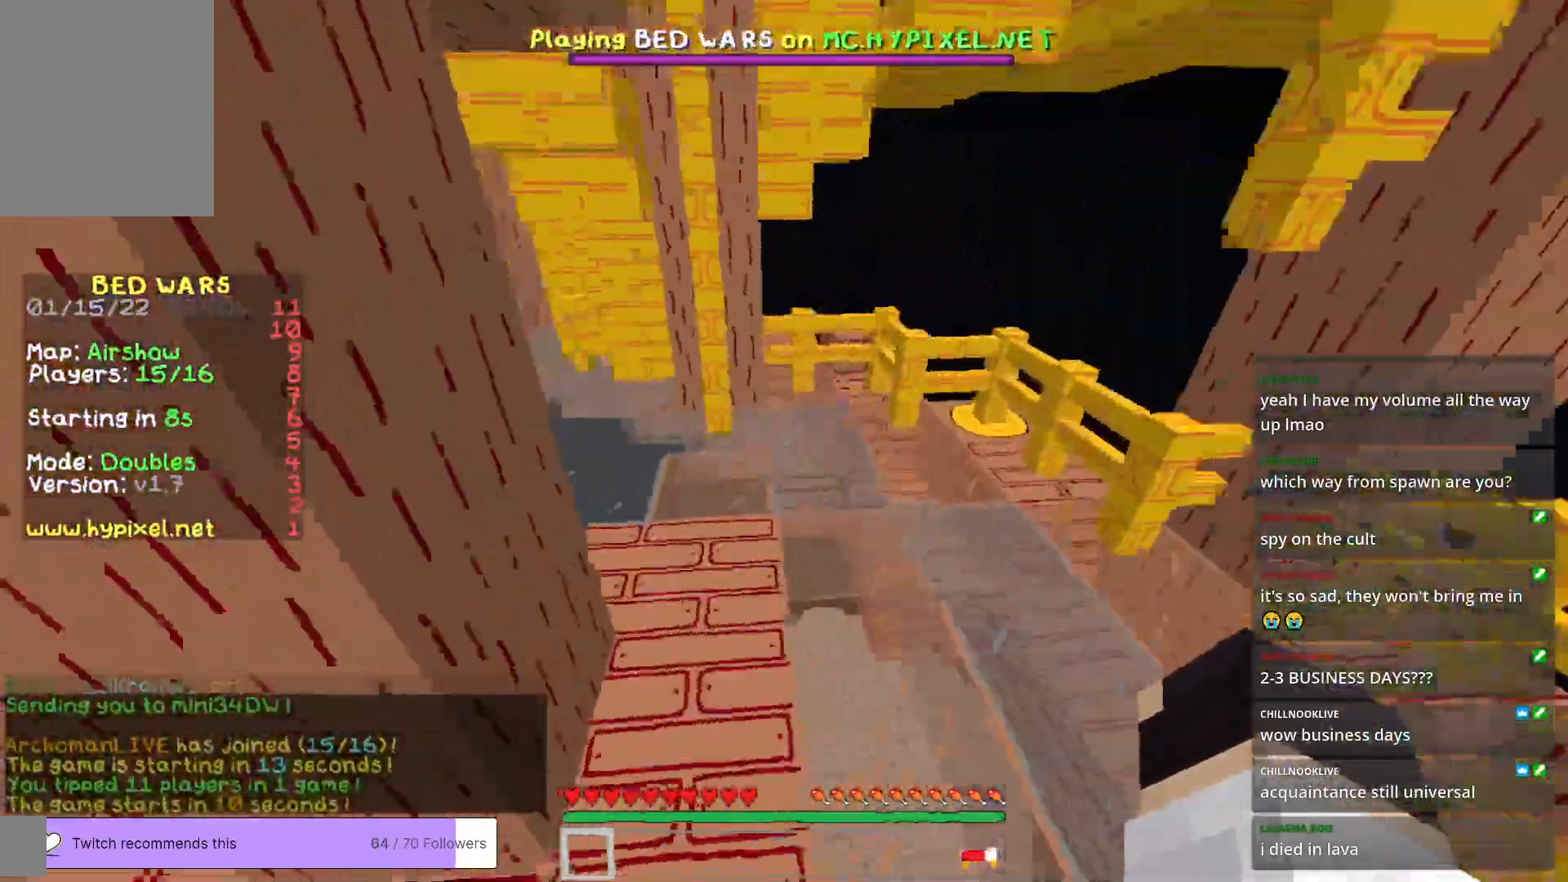
{"keys": ["w"], "mouse": [], "events": []}
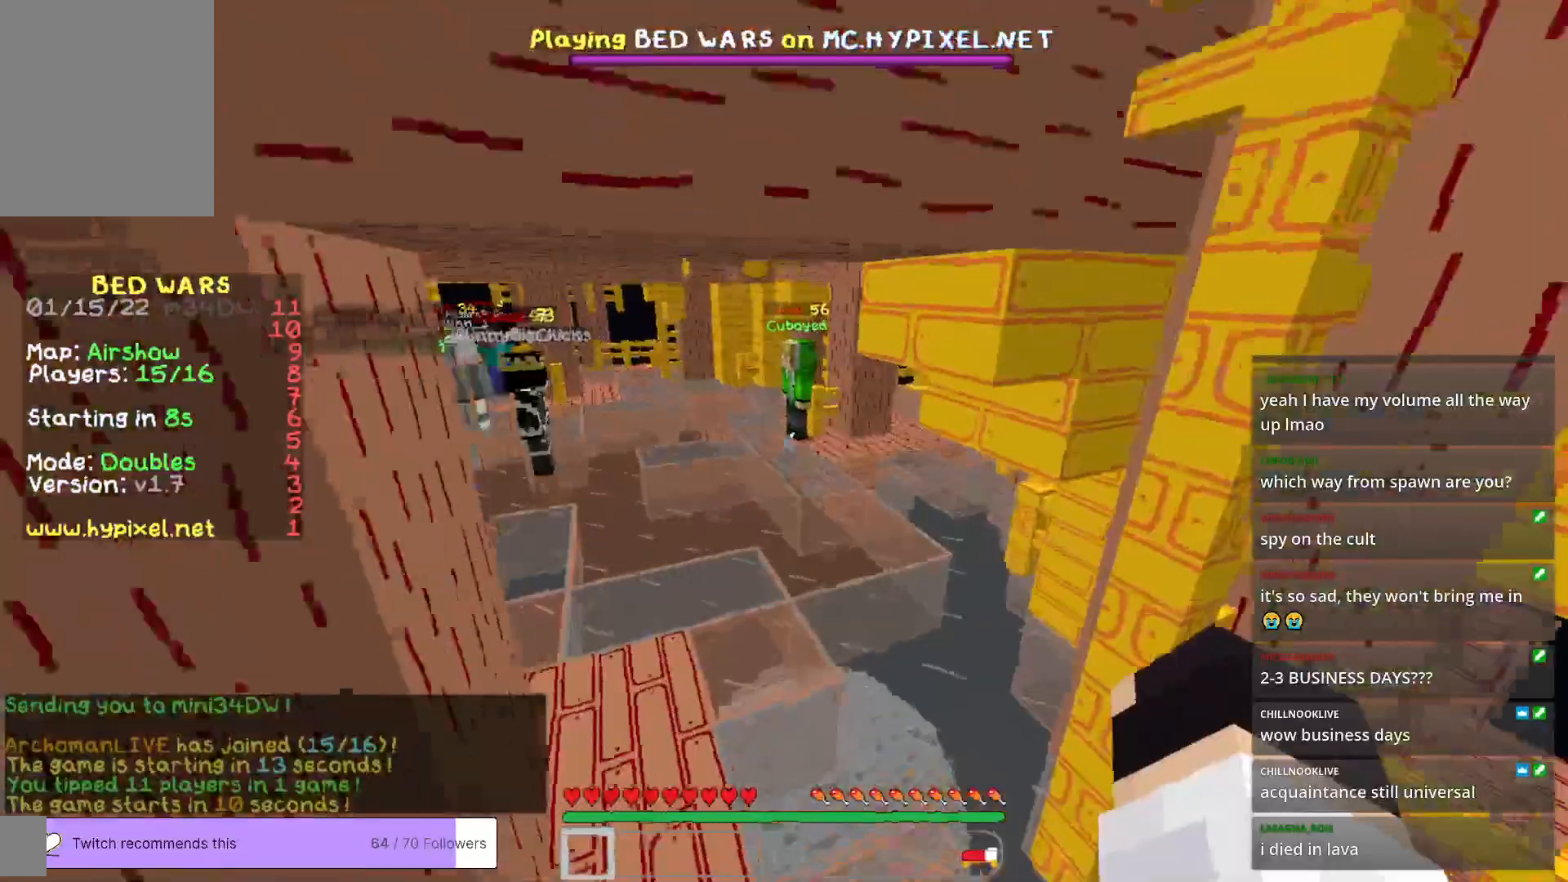
{"keys": ["d", "w"], "mouse": [], "events": [[501, "d", "down"]]}
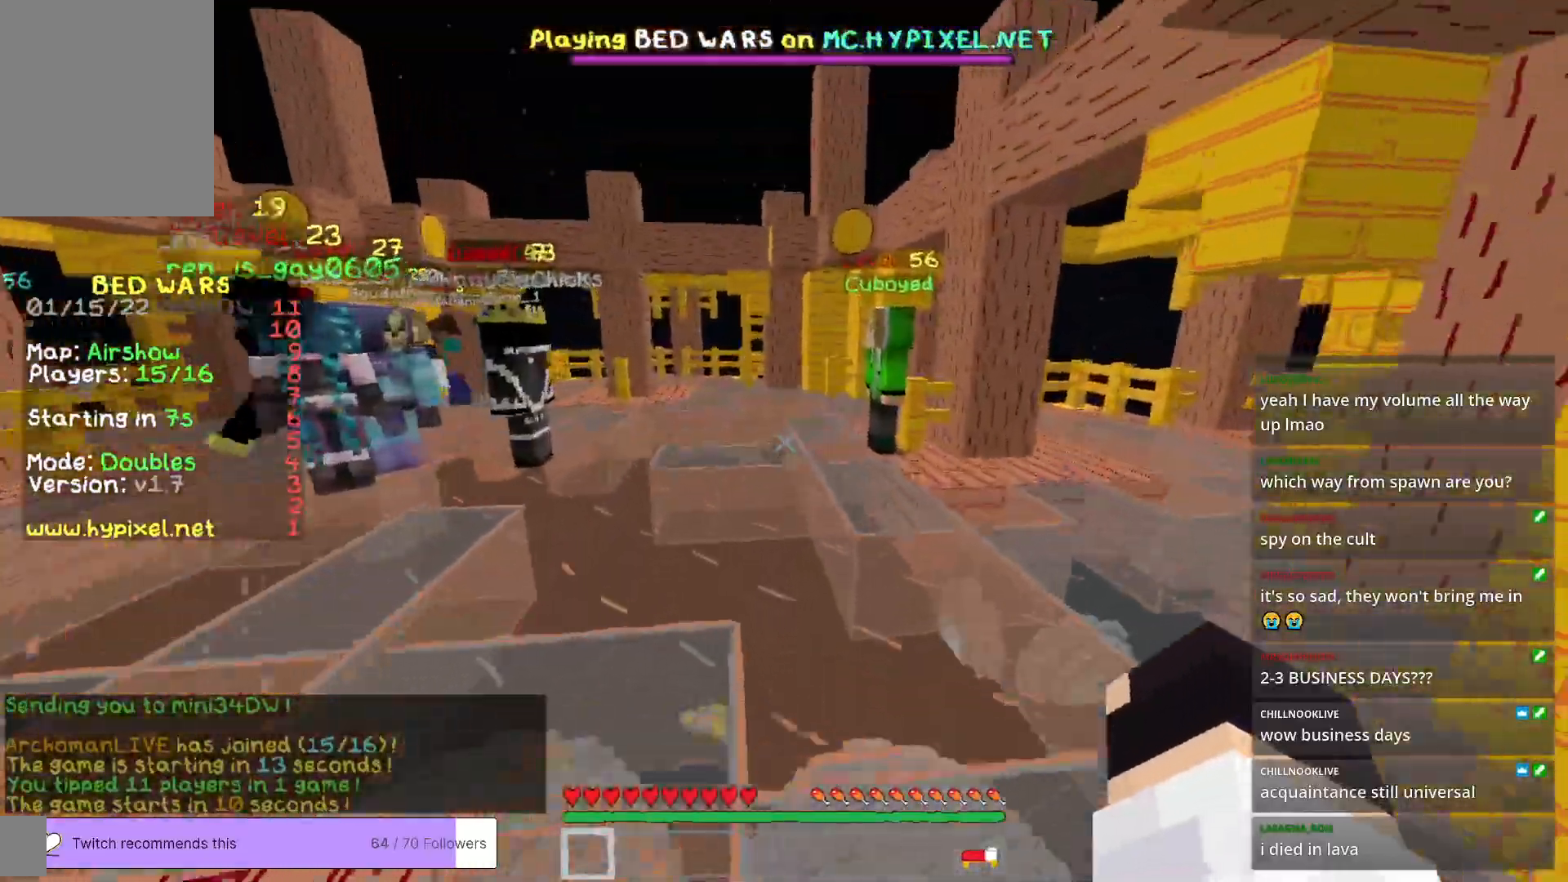
{"keys": ["w"], "mouse": [], "events": [[184, "d", "up"]]}
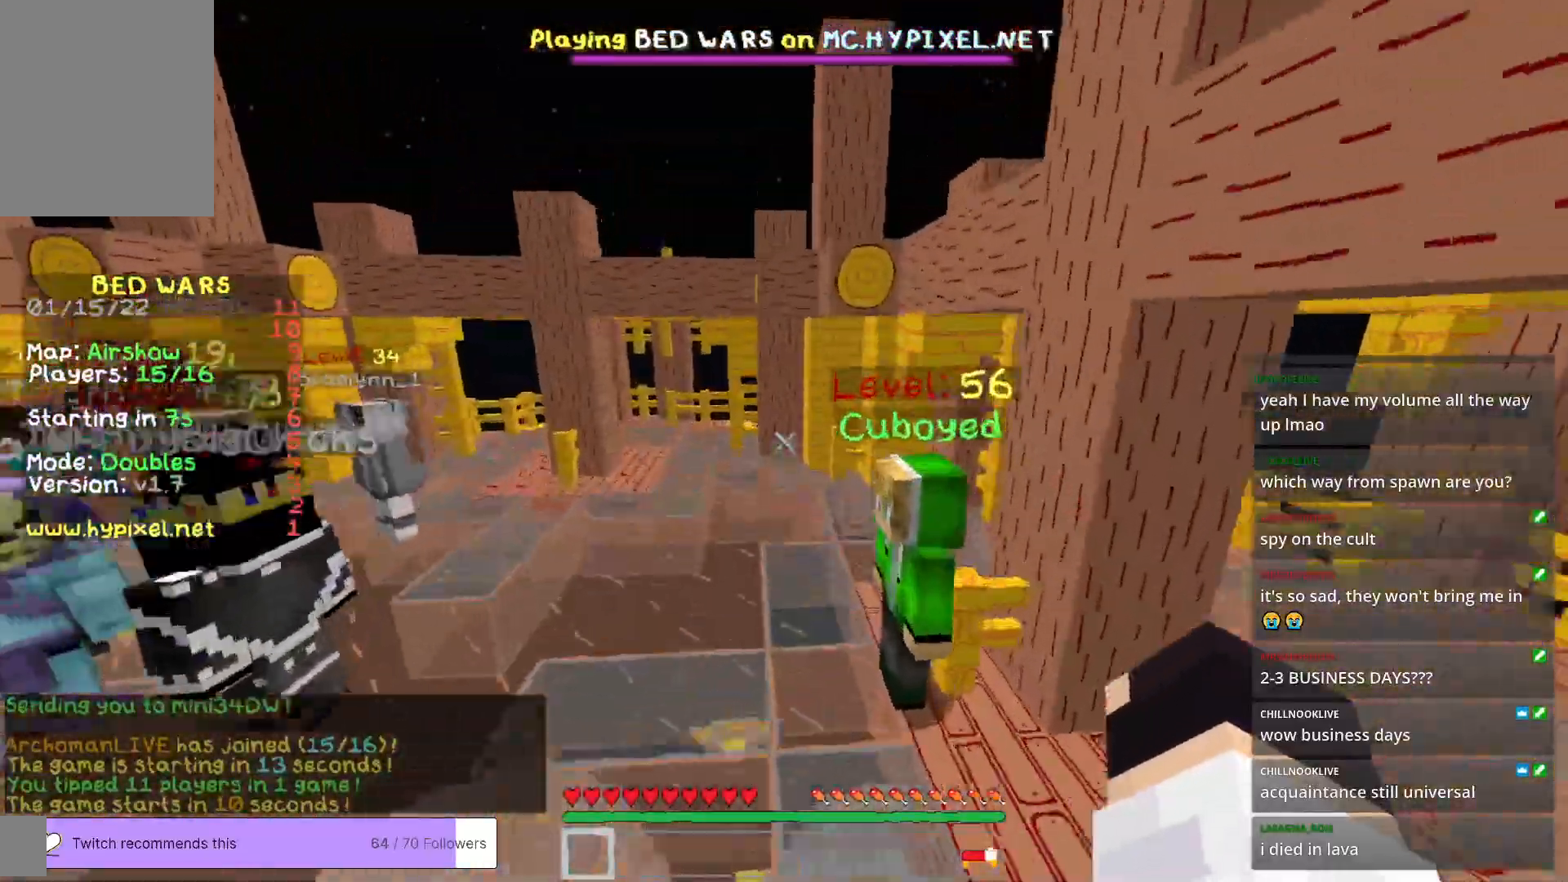
{"keys": ["w"], "mouse": [], "events": []}
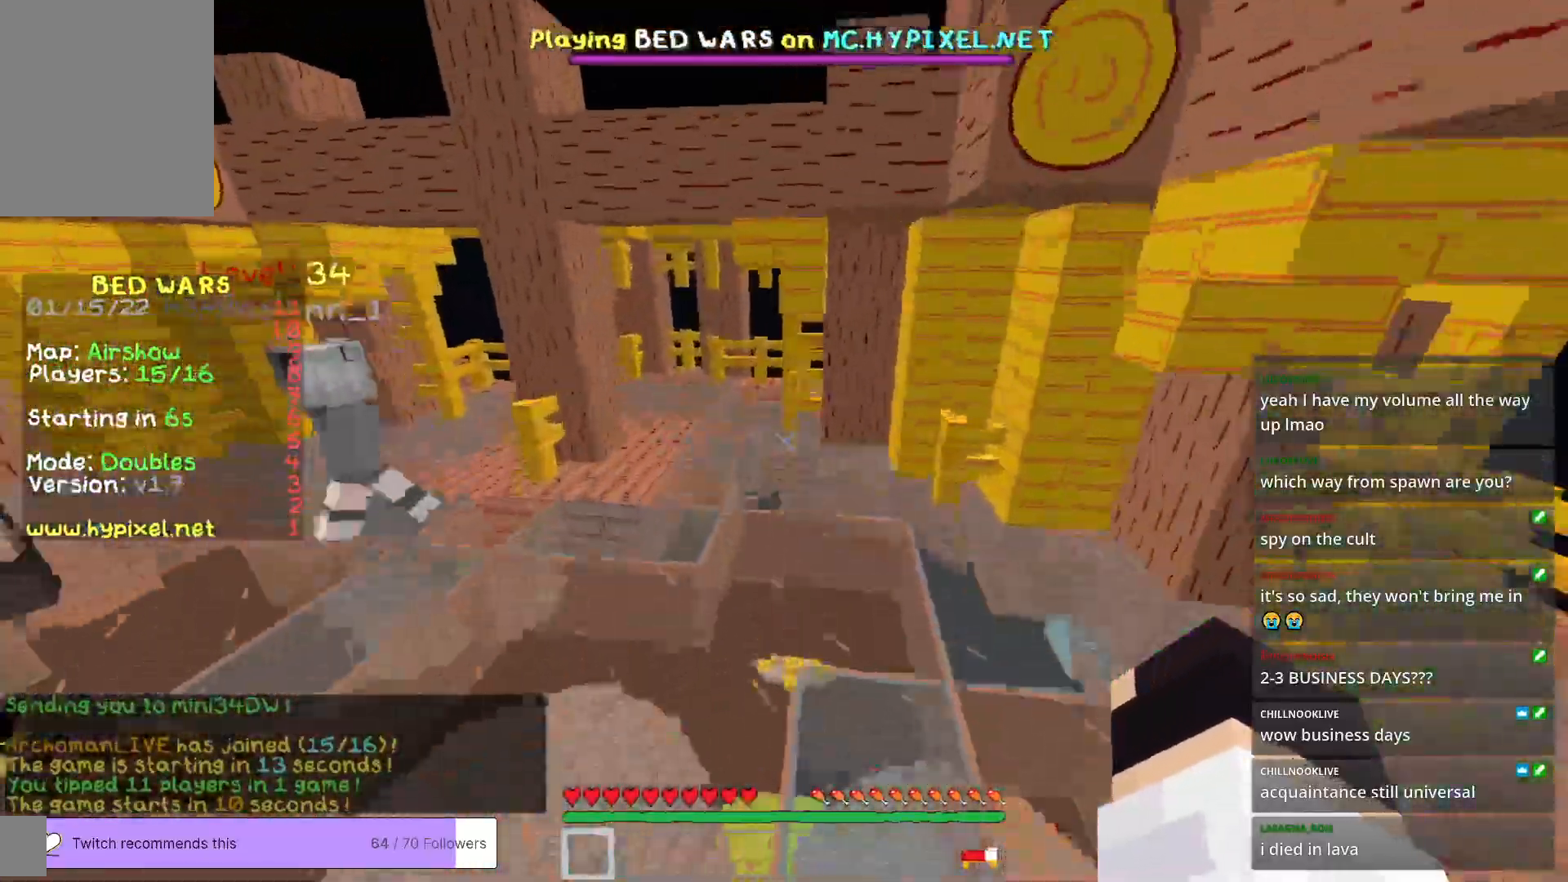
{"keys": ["a", "w"], "mouse": [], "events": [[234, "a", "down"]]}
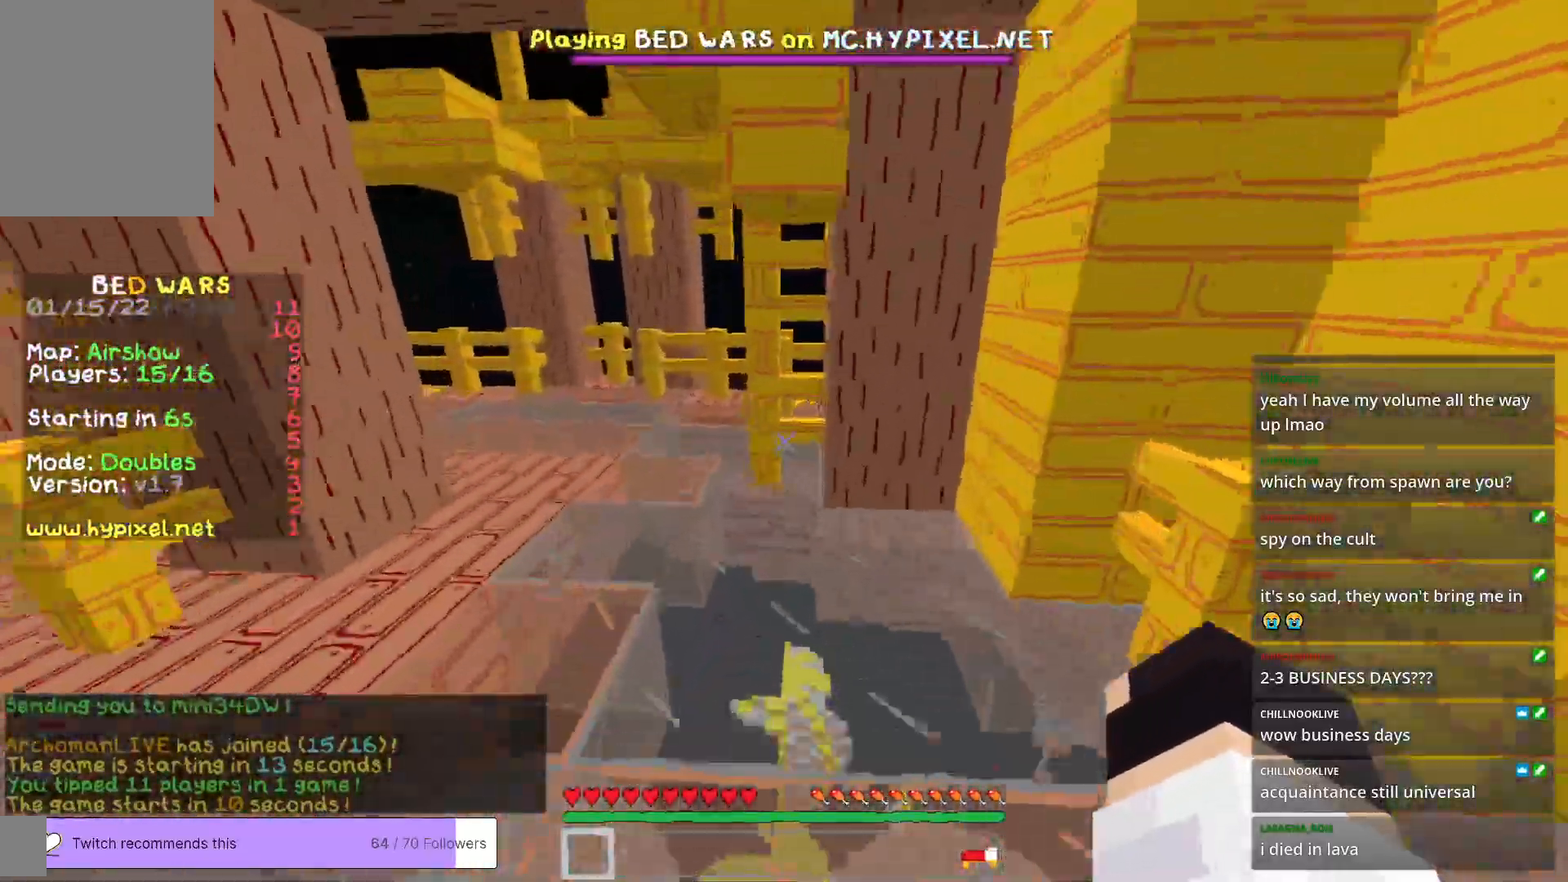
{"keys": ["w"], "mouse": [], "events": [[167, "a", "up"]]}
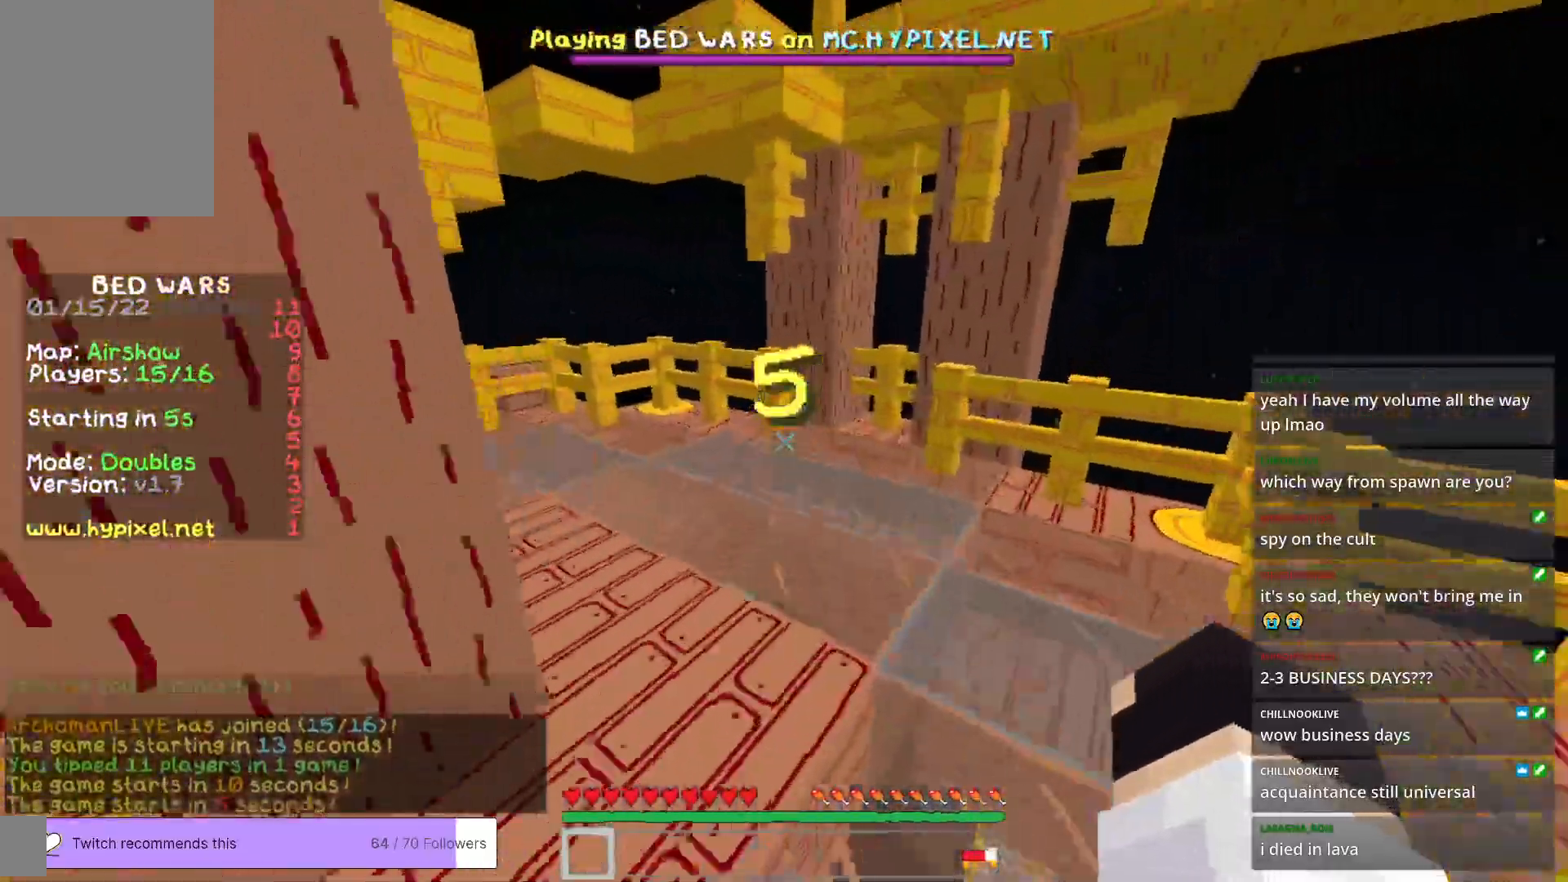
{"keys": ["w"], "mouse": [], "events": []}
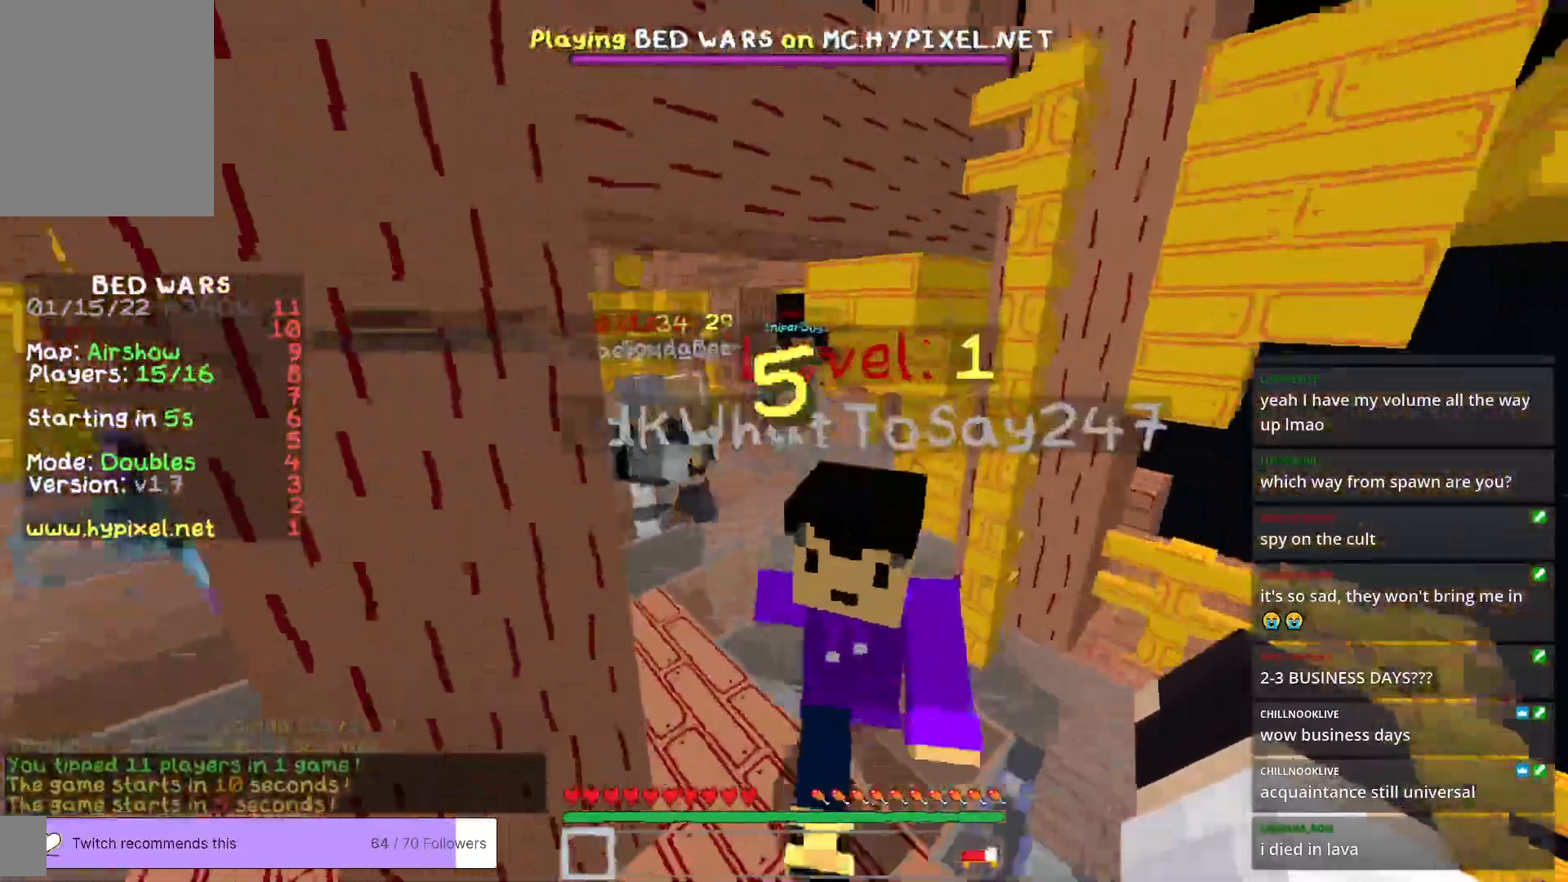
{"keys": ["w"], "mouse": [], "events": []}
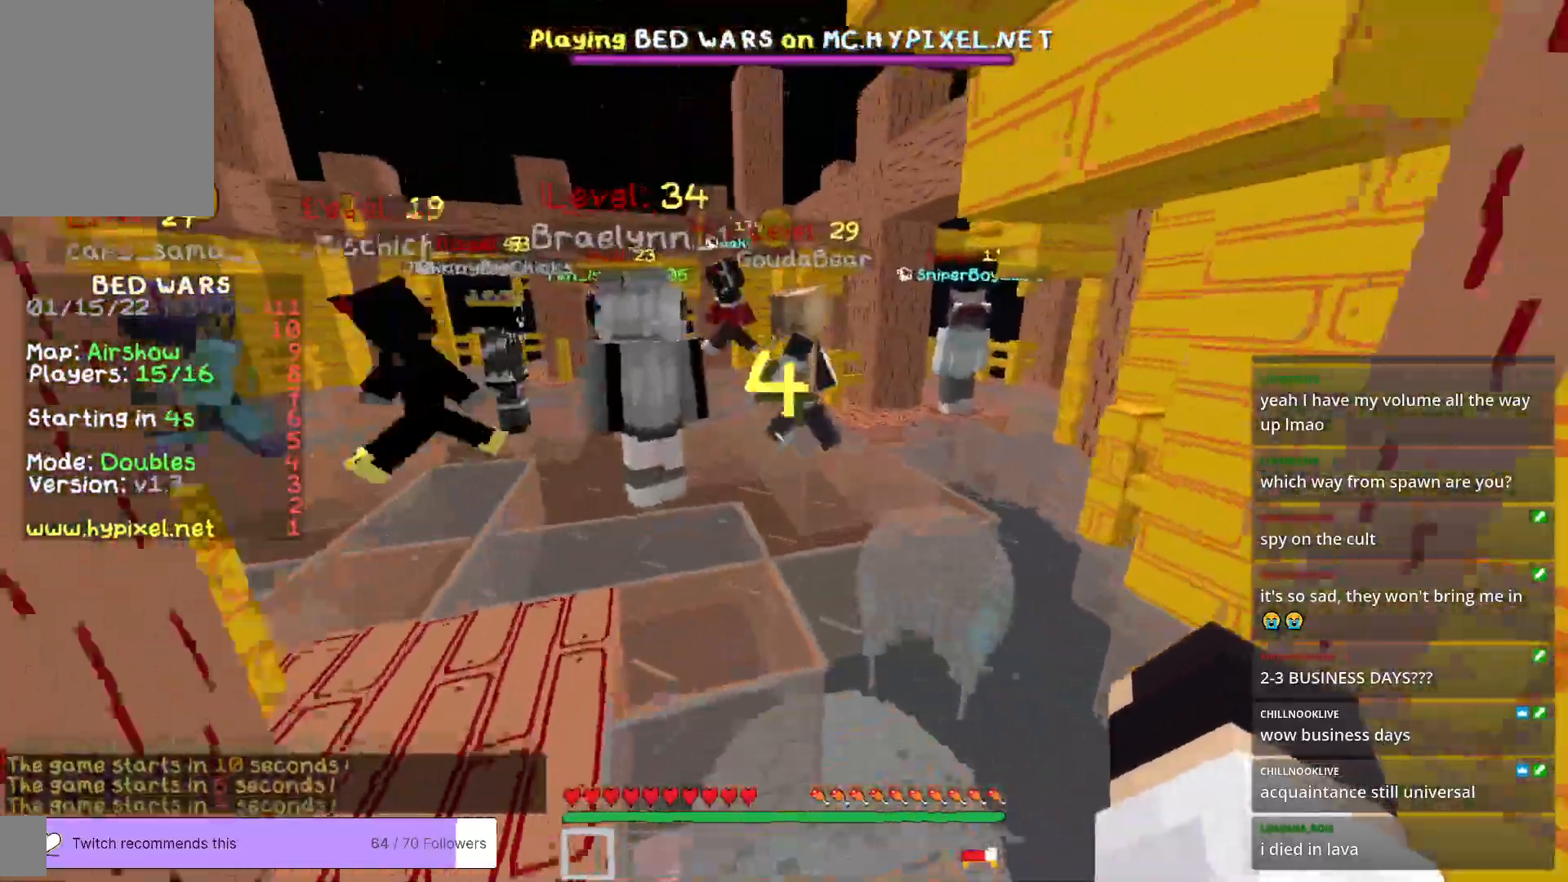
{"keys": ["w"], "mouse": [], "events": [[167, "d", "down"], [401, "d", "up"]]}
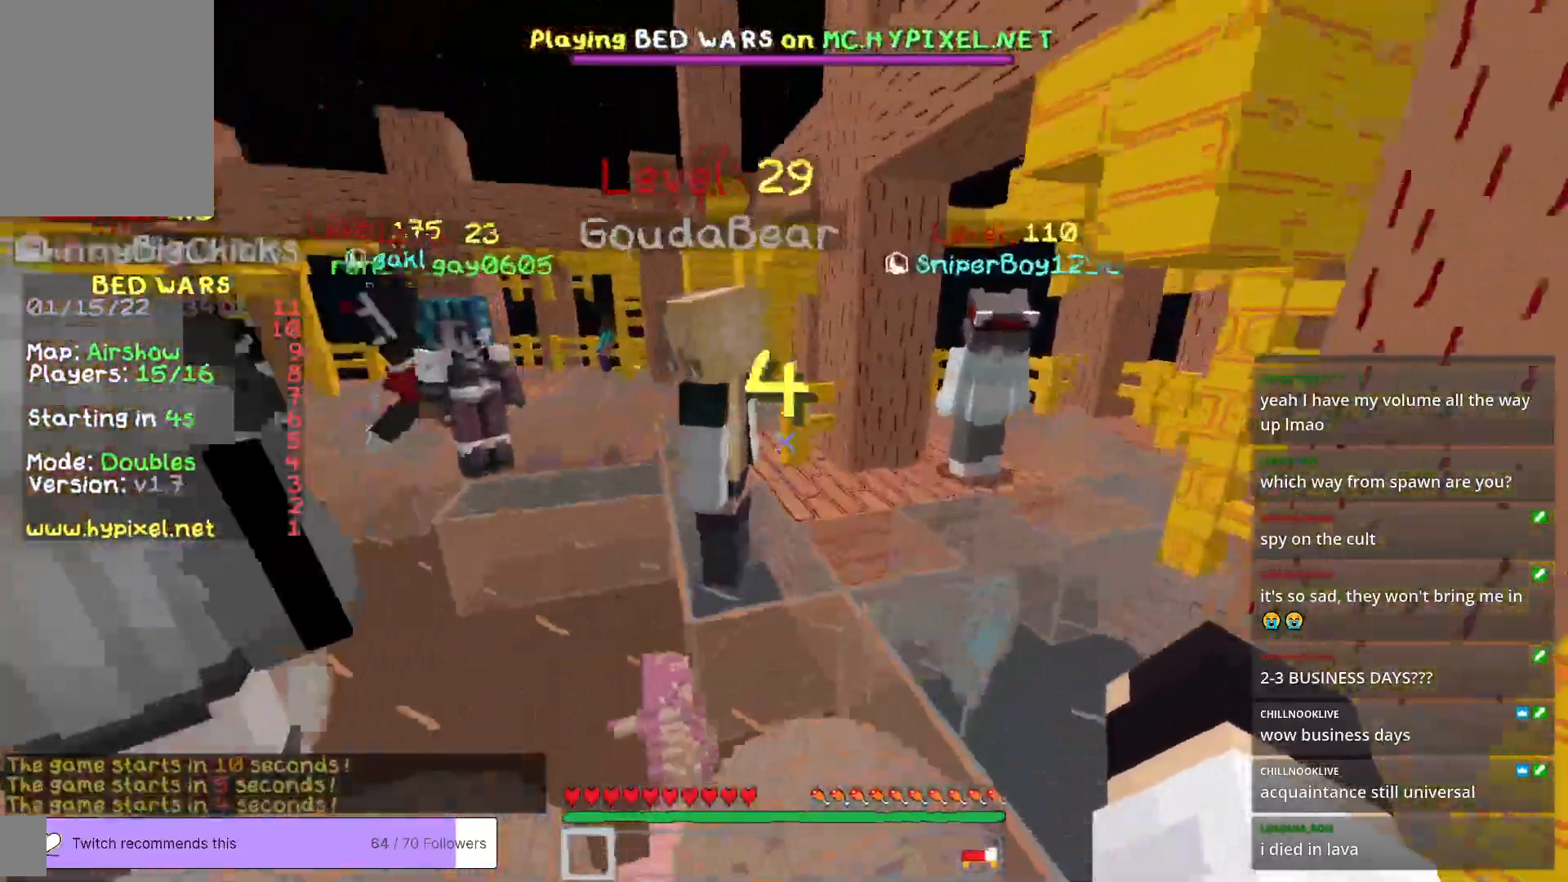
{"keys": ["w"], "mouse": [], "events": []}
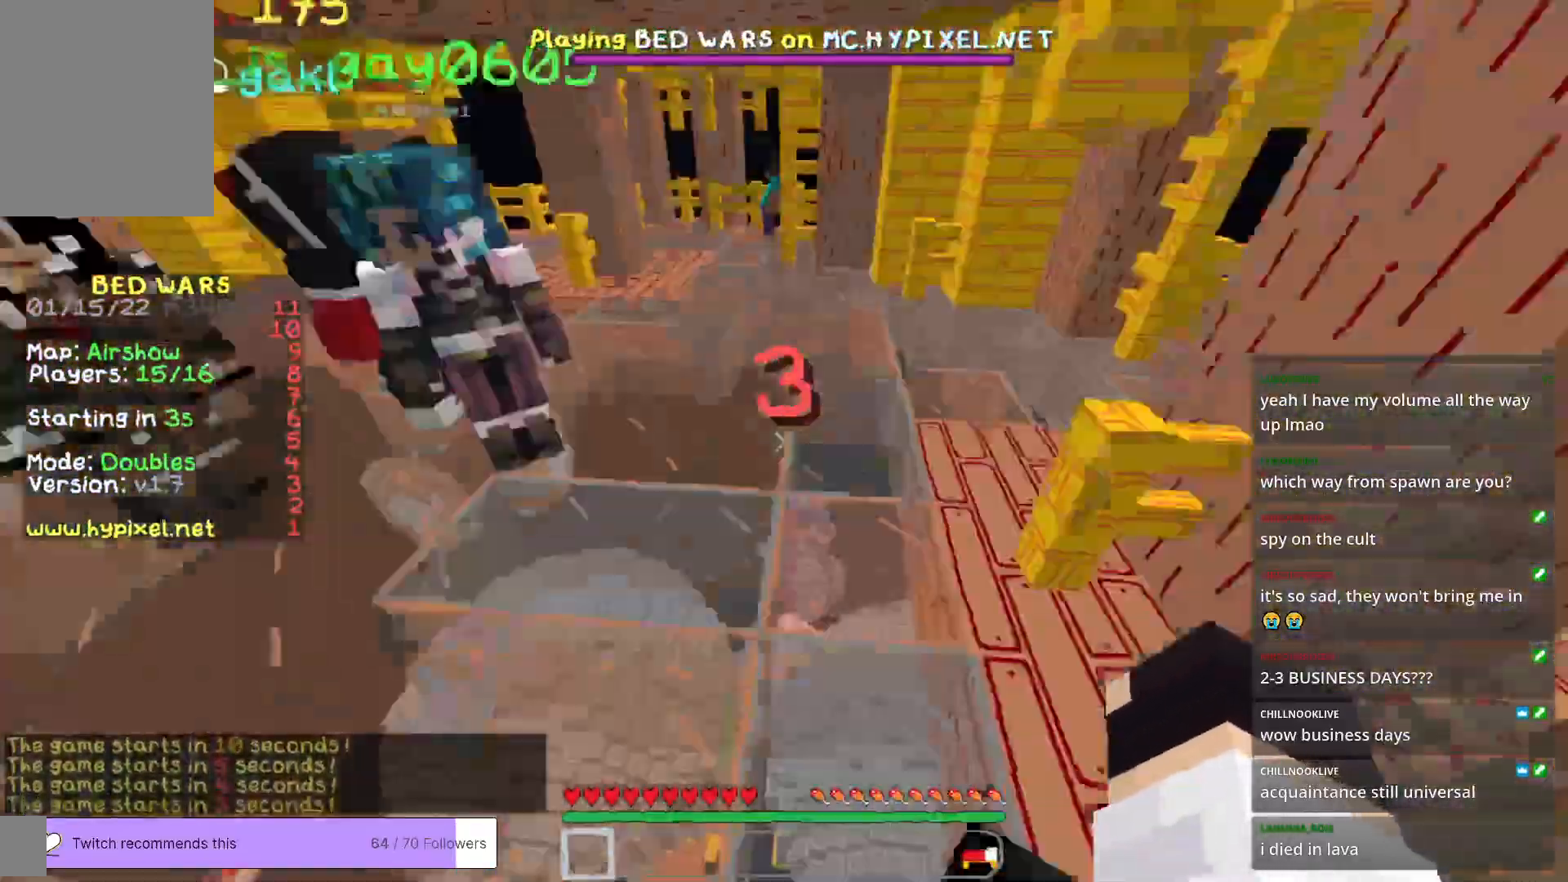
{"keys": ["a"], "mouse": [], "events": [[267, "a", "down"], [351, "w", "up"]]}
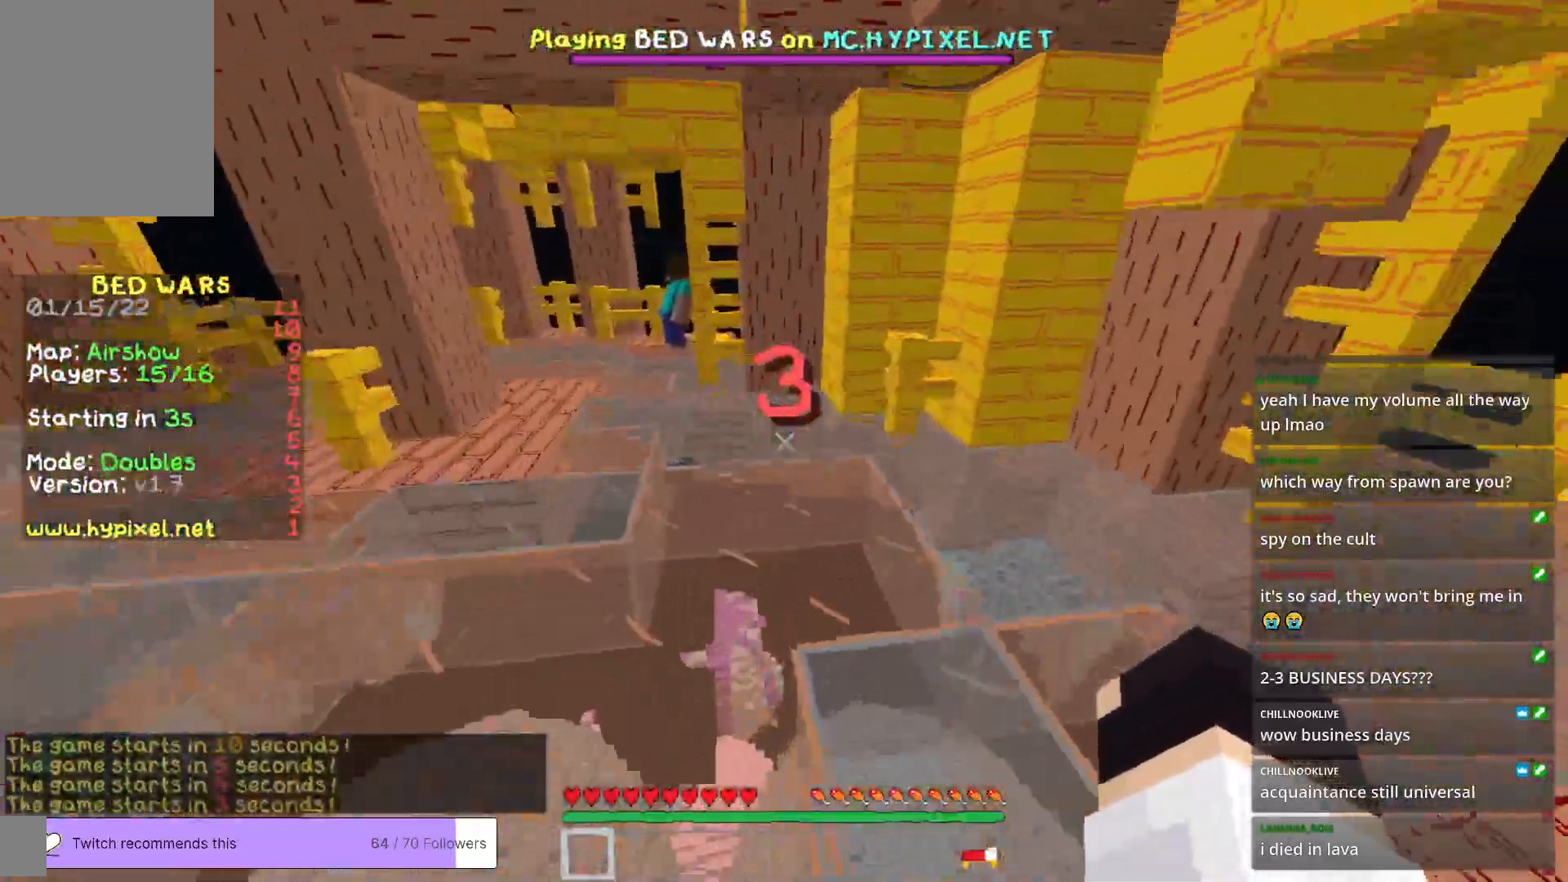
{"keys": ["s"], "mouse": [], "events": [[217, "s", "down"], [418, "a", "up"]]}
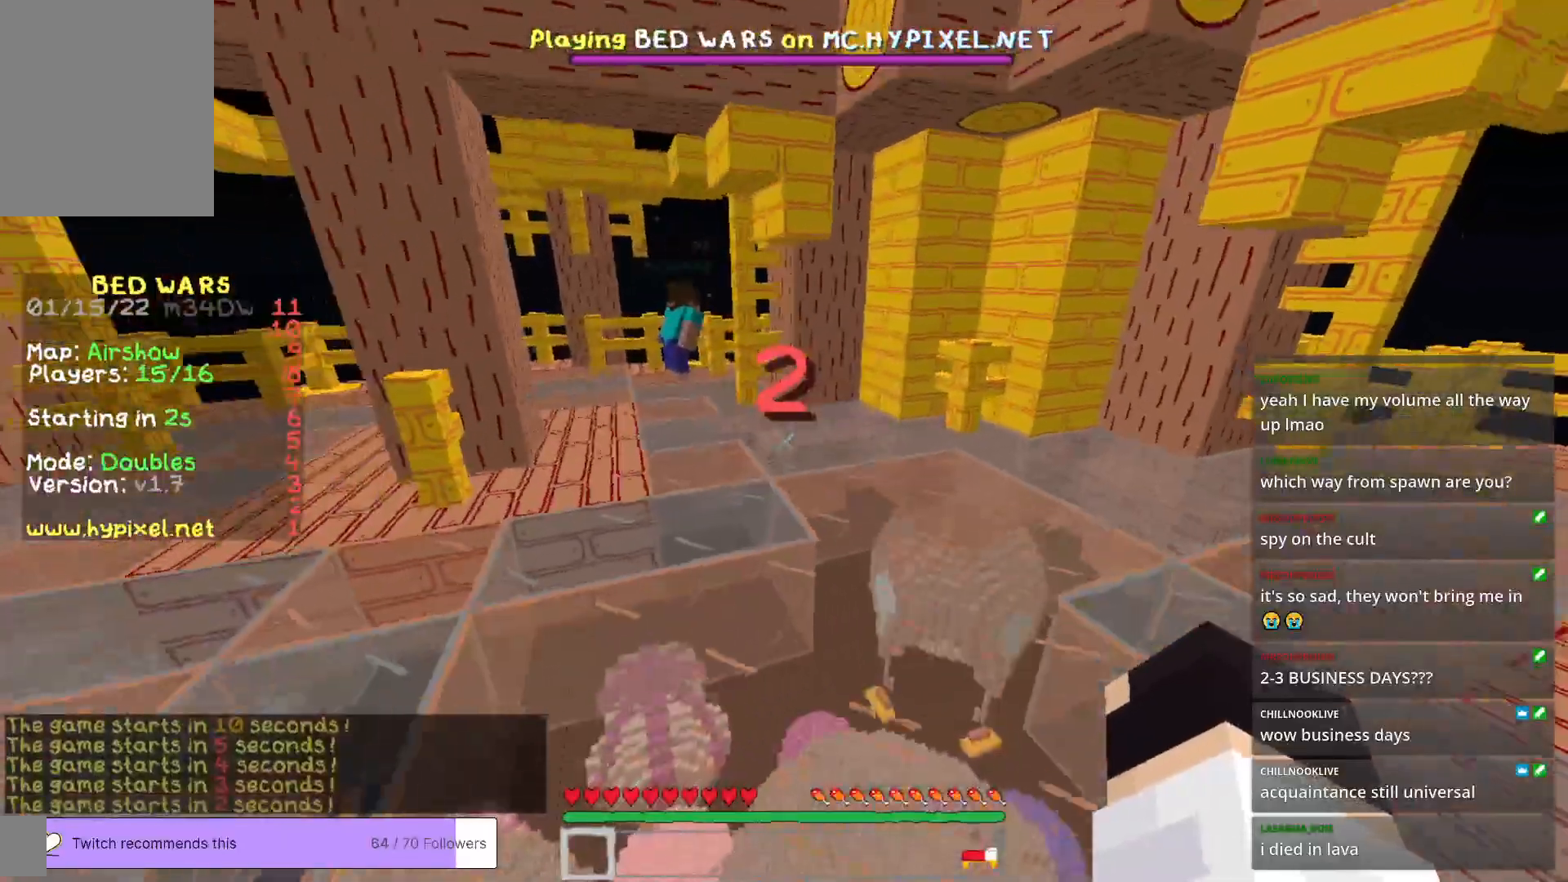
{"keys": ["a", "s"], "mouse": [], "events": [[401, "a", "down"]]}
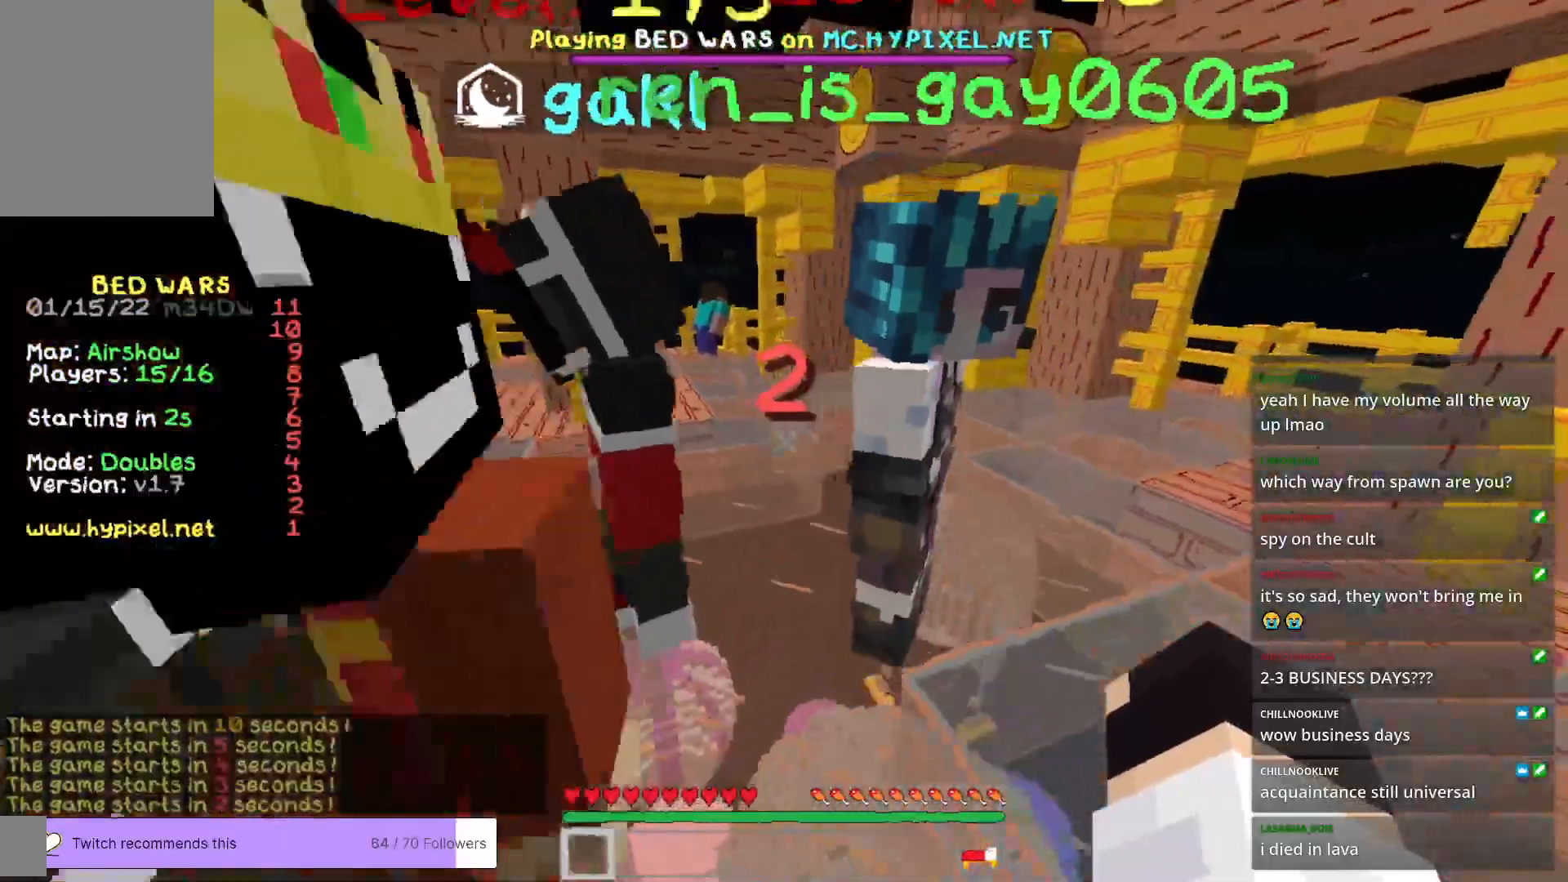
{"keys": ["s"], "mouse": [], "events": [[167, "a", "up"]]}
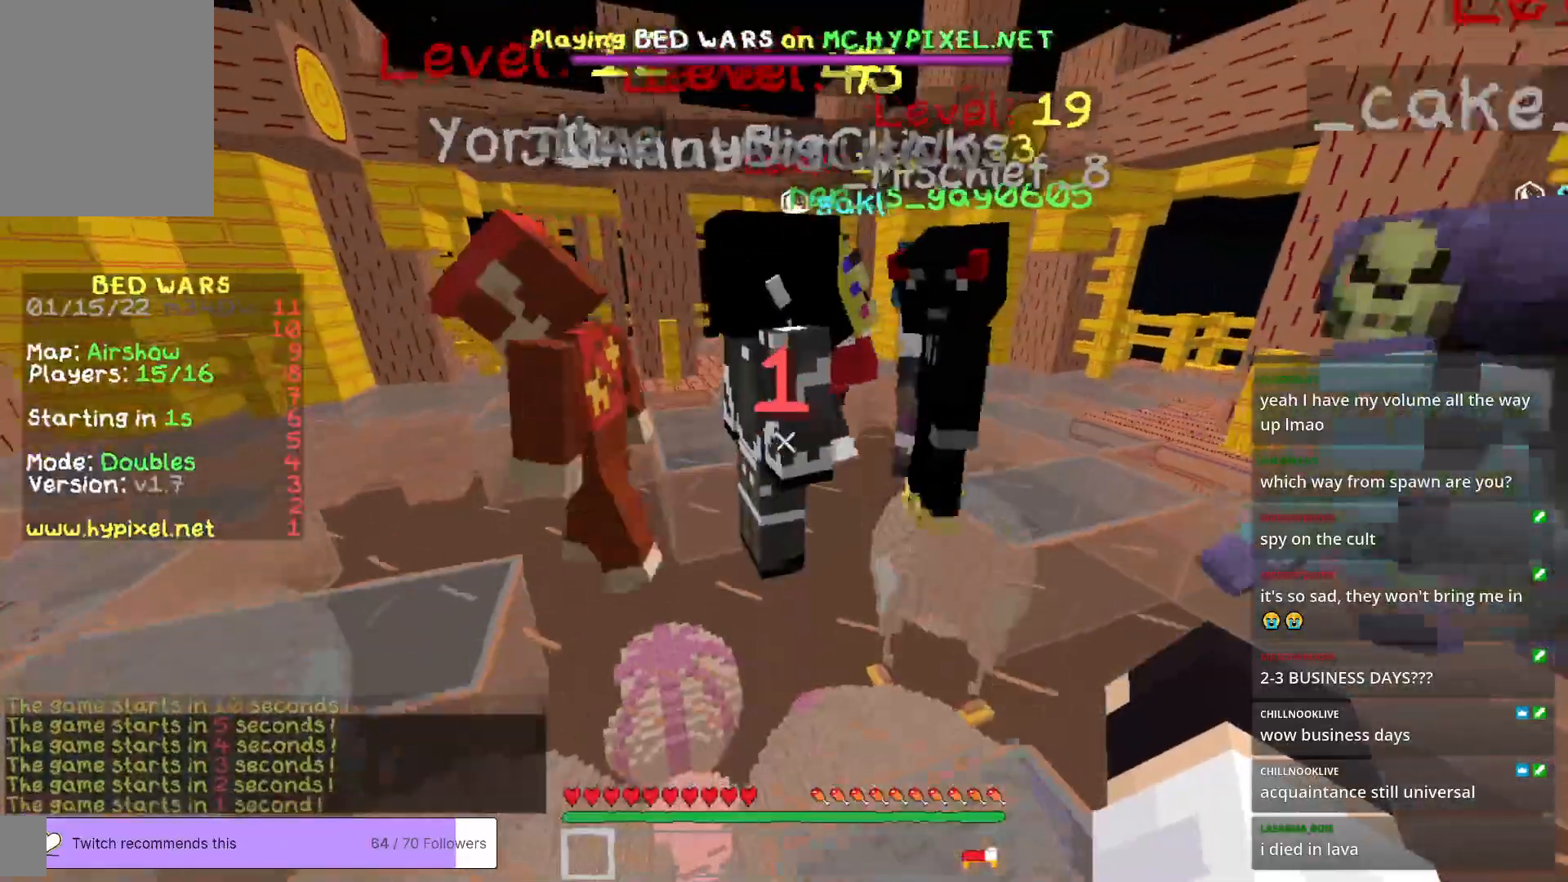
{"keys": ["s"], "mouse": [], "events": []}